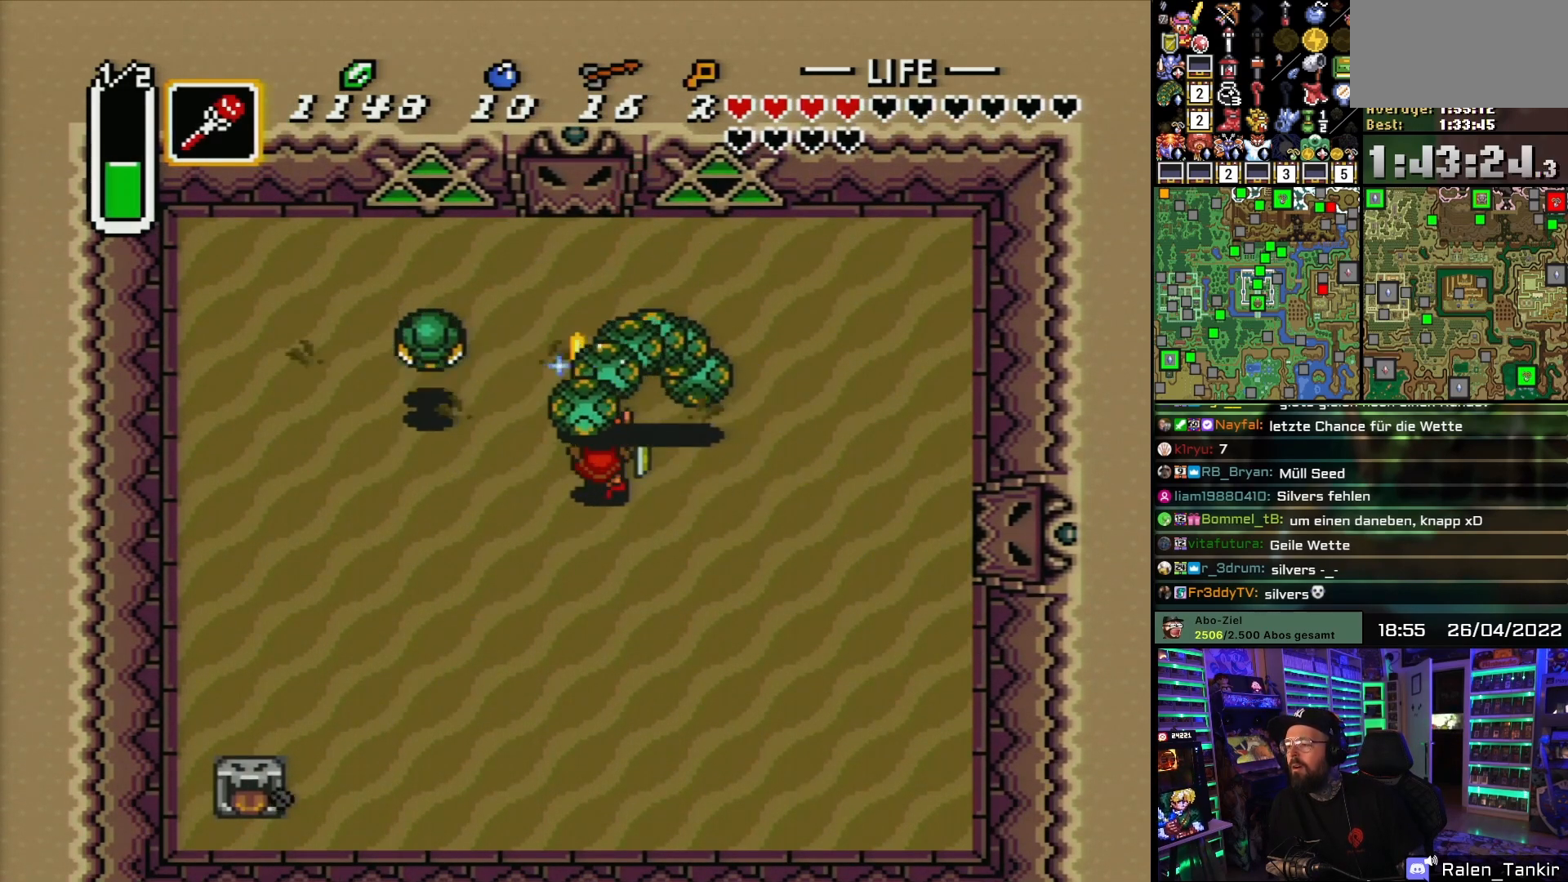
Gameplay with a controller (Nintendo layout); each line is a JSON object with the inputs held at the frame after it. "events" lists button and stick changes between this image and that frame as [ms after this image, input, new state], when the widget could be followed in between. Not read: L1 L3 R1 R3.
{"buttons": ["DPAD_DOWN", "DPAD_RIGHT"], "events": [[83, "B", "up"], [350, "DPAD_DOWN", "down"], [367, "DPAD_RIGHT", "down"]]}
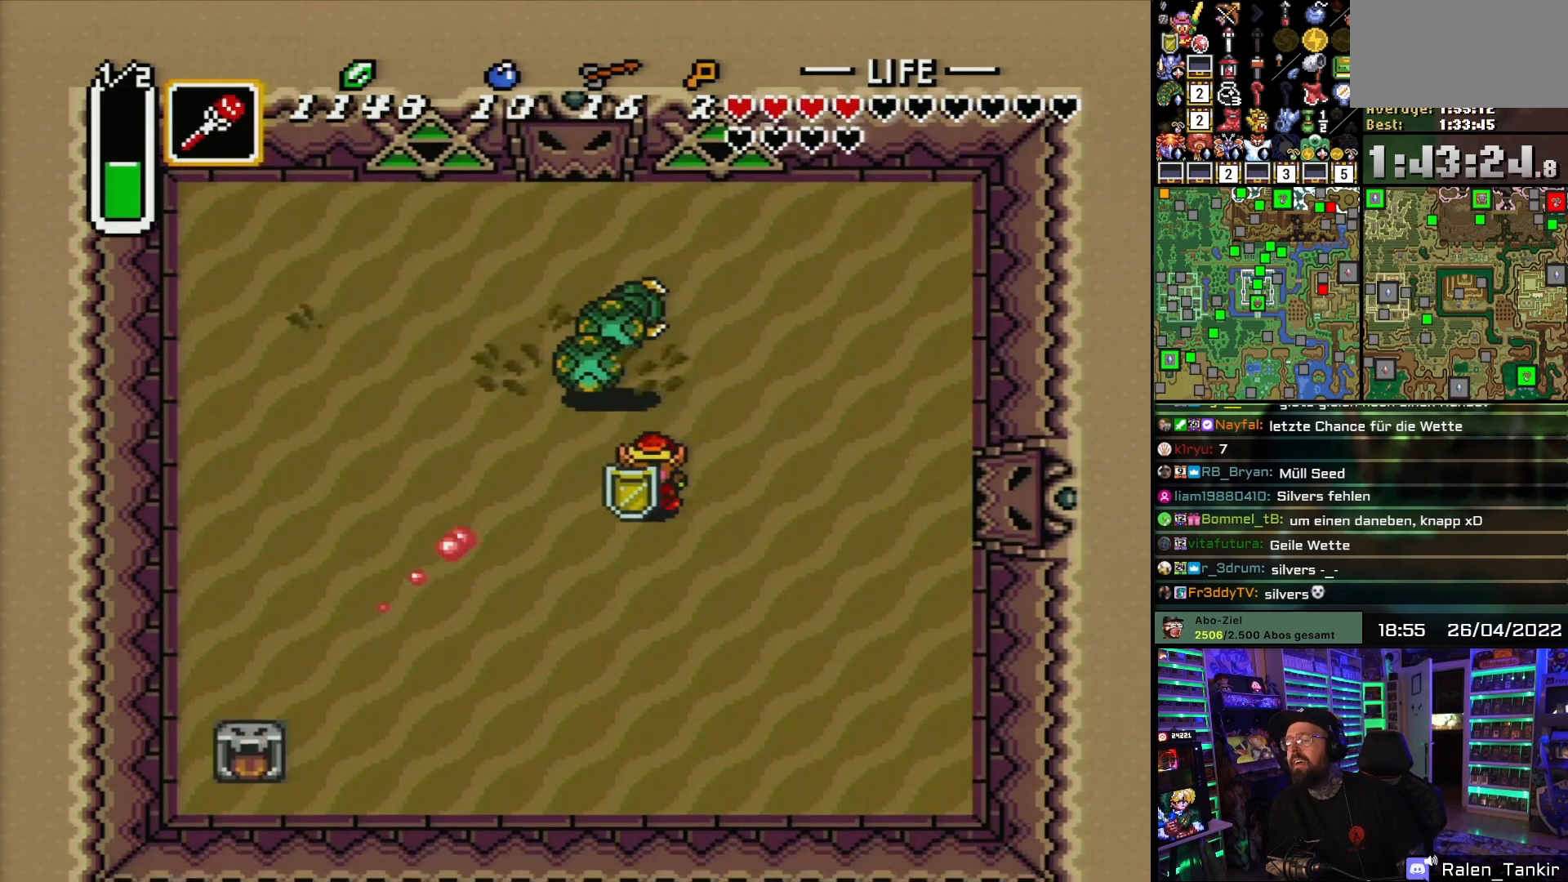
{"buttons": [], "events": [[217, "DPAD_RIGHT", "up"], [350, "DPAD_DOWN", "up"]]}
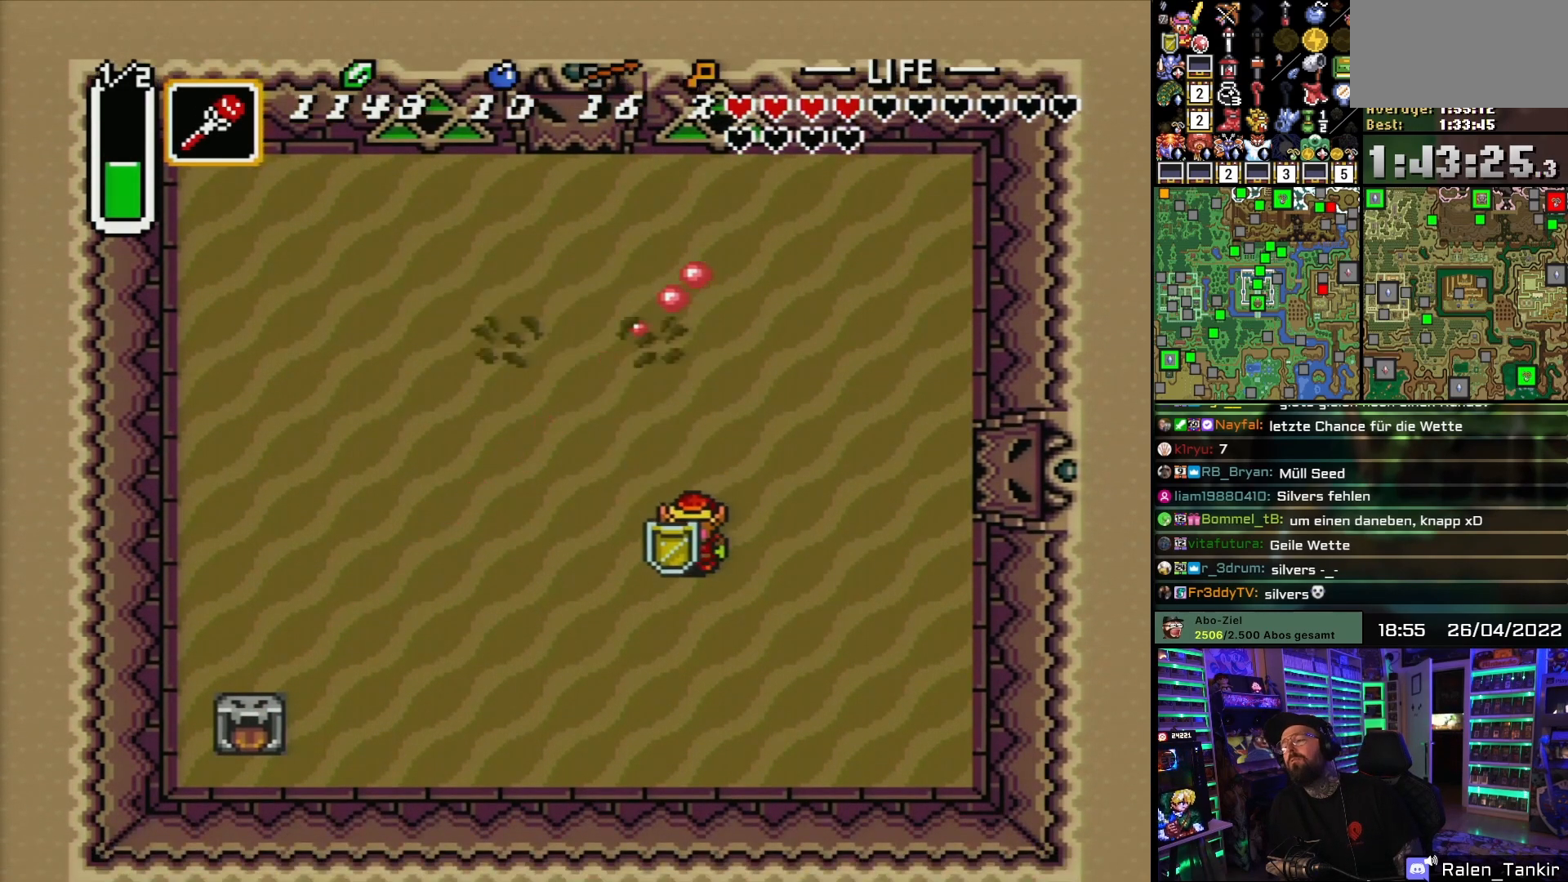
{"buttons": ["DPAD_UP"], "events": [[467, "DPAD_UP", "down"]]}
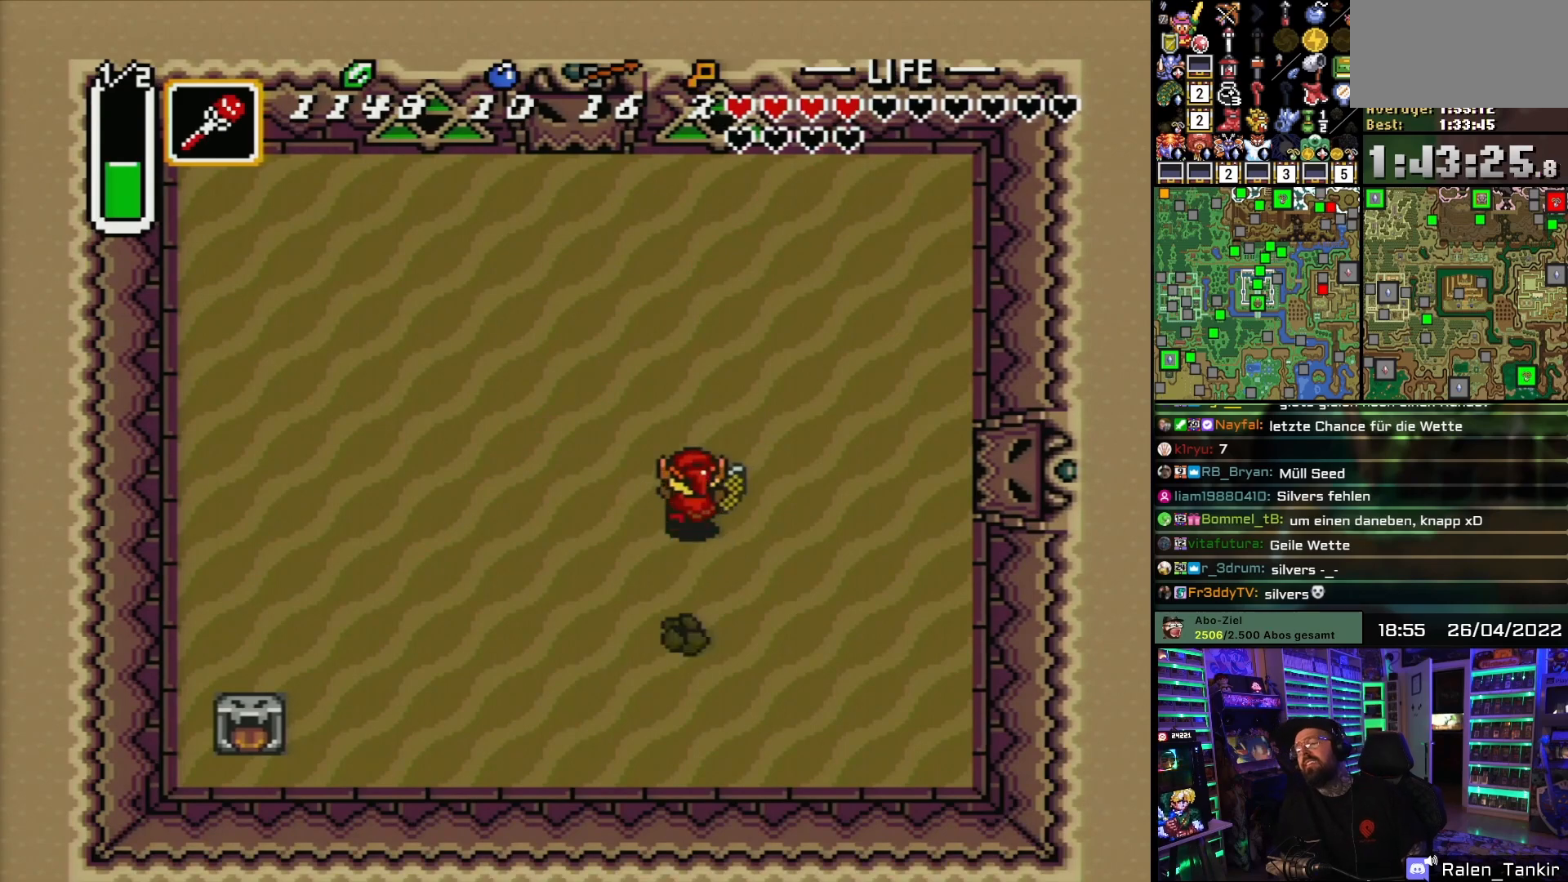
{"buttons": ["DPAD_UP"], "events": []}
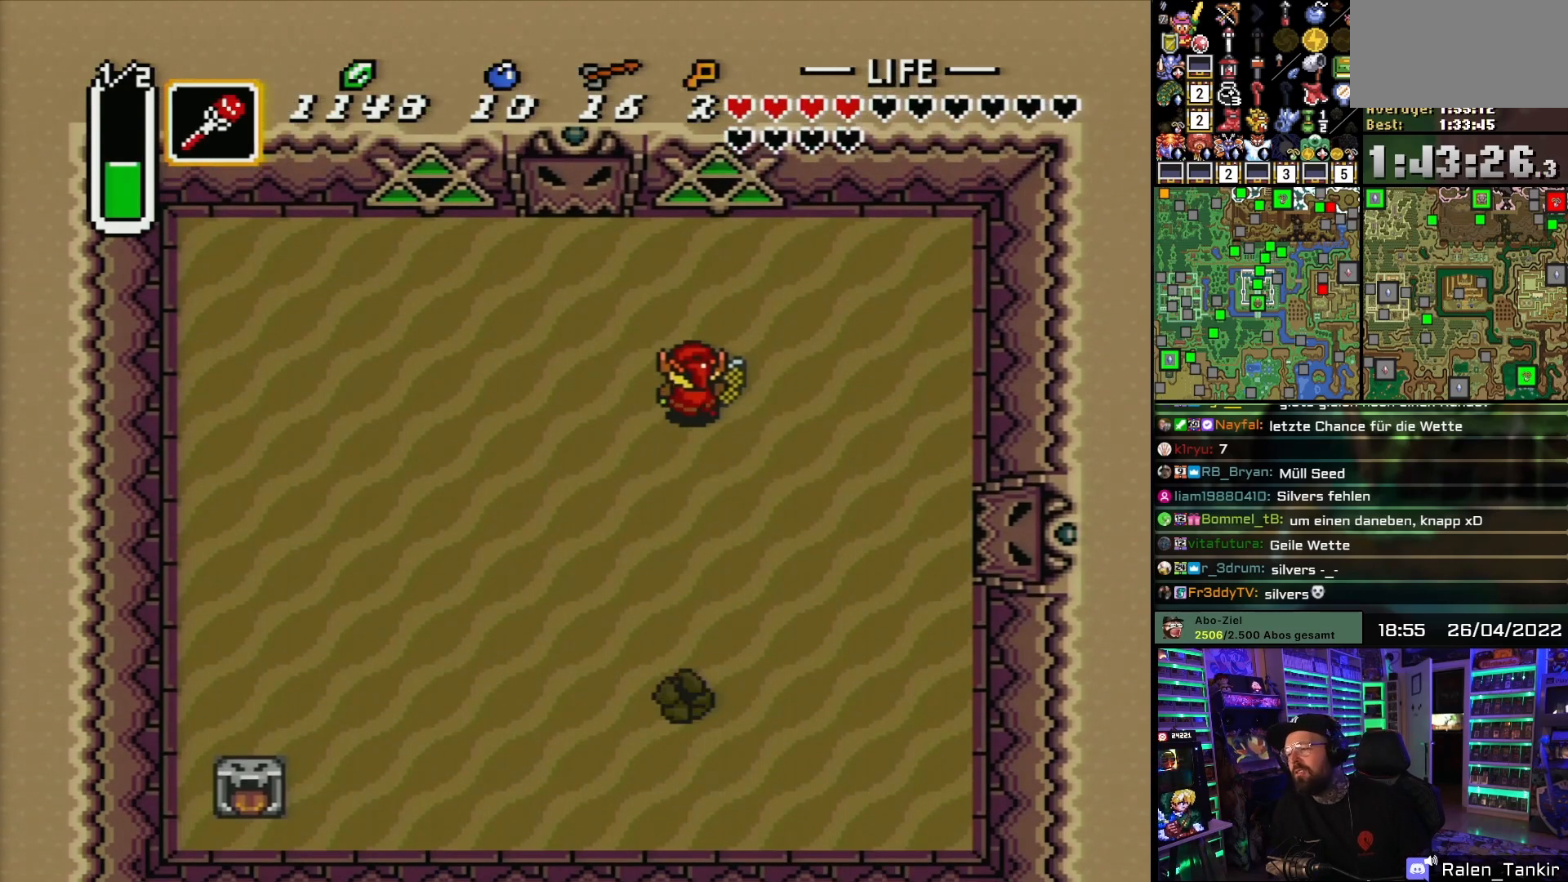
{"buttons": ["B"], "events": [[133, "DPAD_LEFT", "down"], [133, "DPAD_UP", "up"], [150, "DPAD_DOWN", "down"], [150, "DPAD_LEFT", "up"], [267, "B", "down"], [267, "DPAD_DOWN", "up"]]}
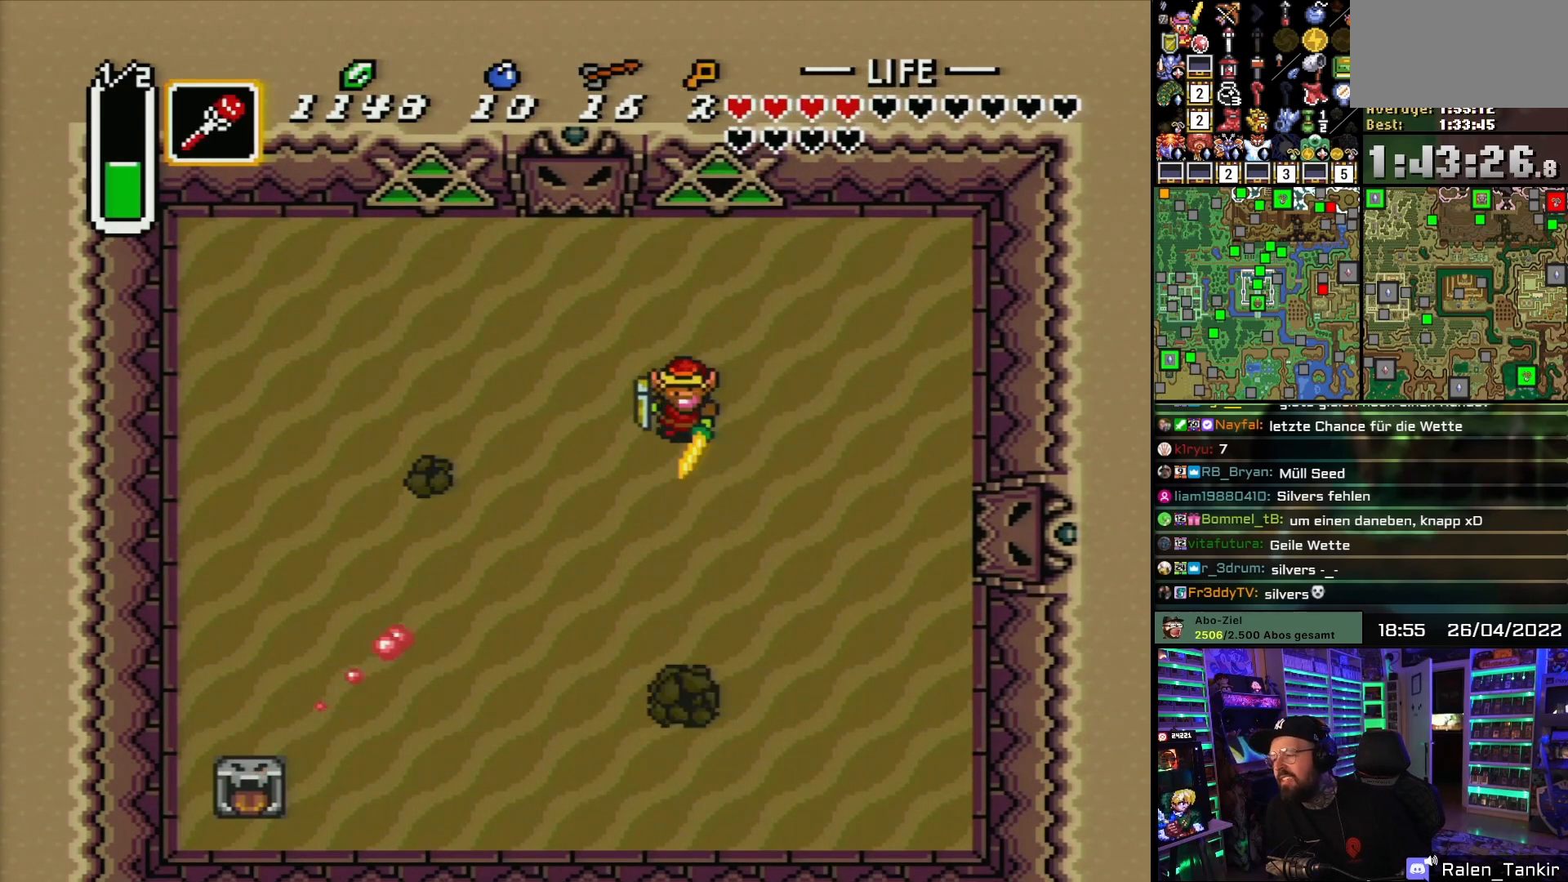
{"buttons": ["B", "DPAD_UP", "DPAD_LEFT"], "events": [[100, "DPAD_UP", "down"], [150, "DPAD_LEFT", "down"]]}
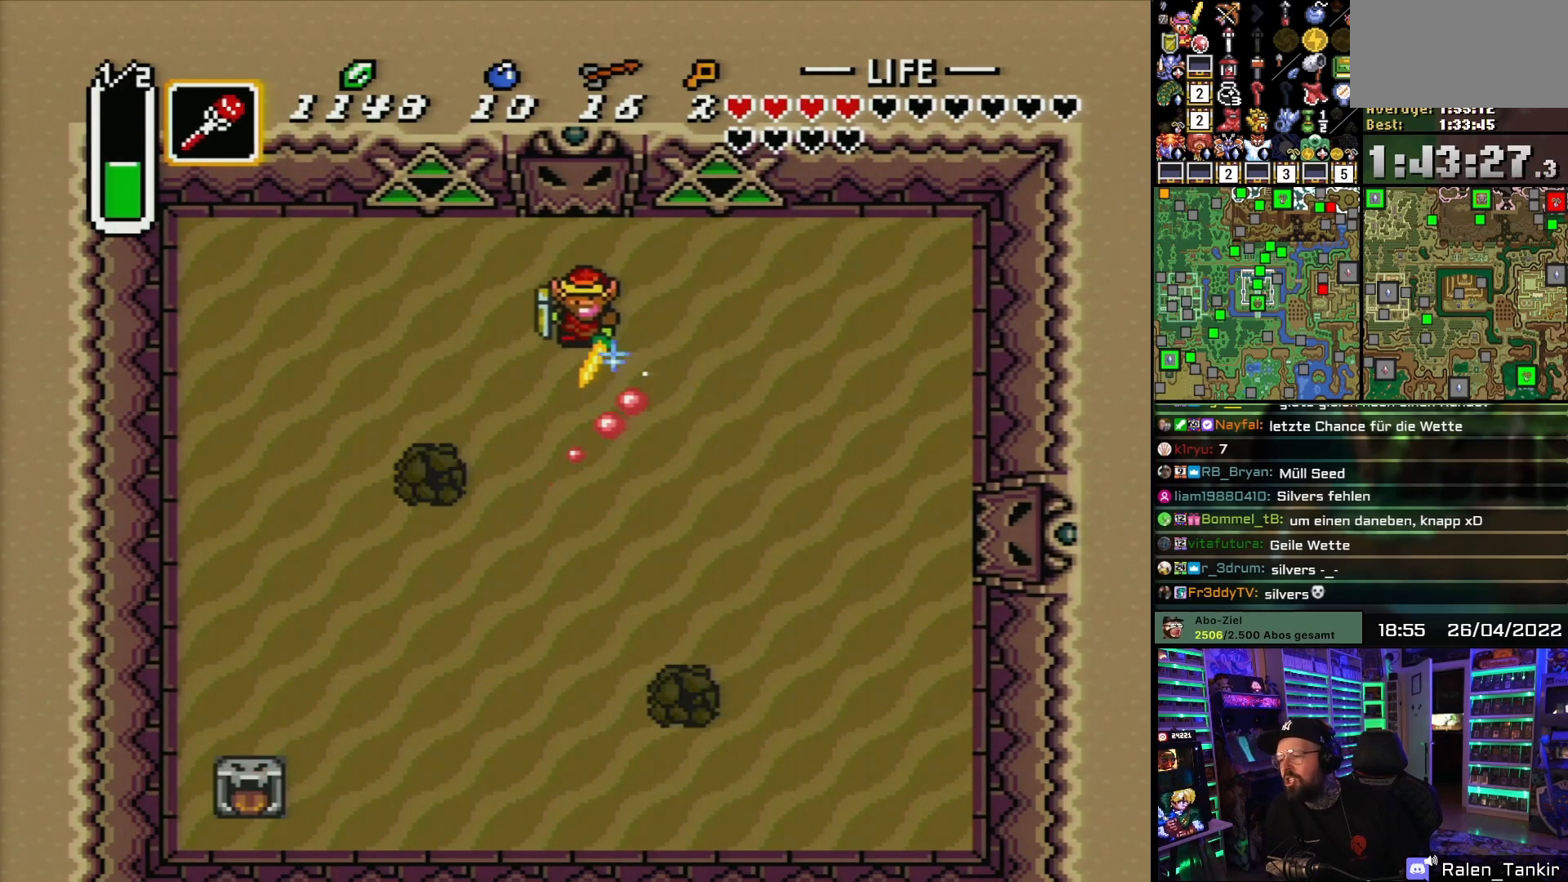
{"buttons": ["B", "DPAD_DOWN", "DPAD_RIGHT"], "events": [[50, "DPAD_UP", "up"], [117, "DPAD_LEFT", "up"], [133, "DPAD_RIGHT", "down"], [217, "DPAD_DOWN", "down"]]}
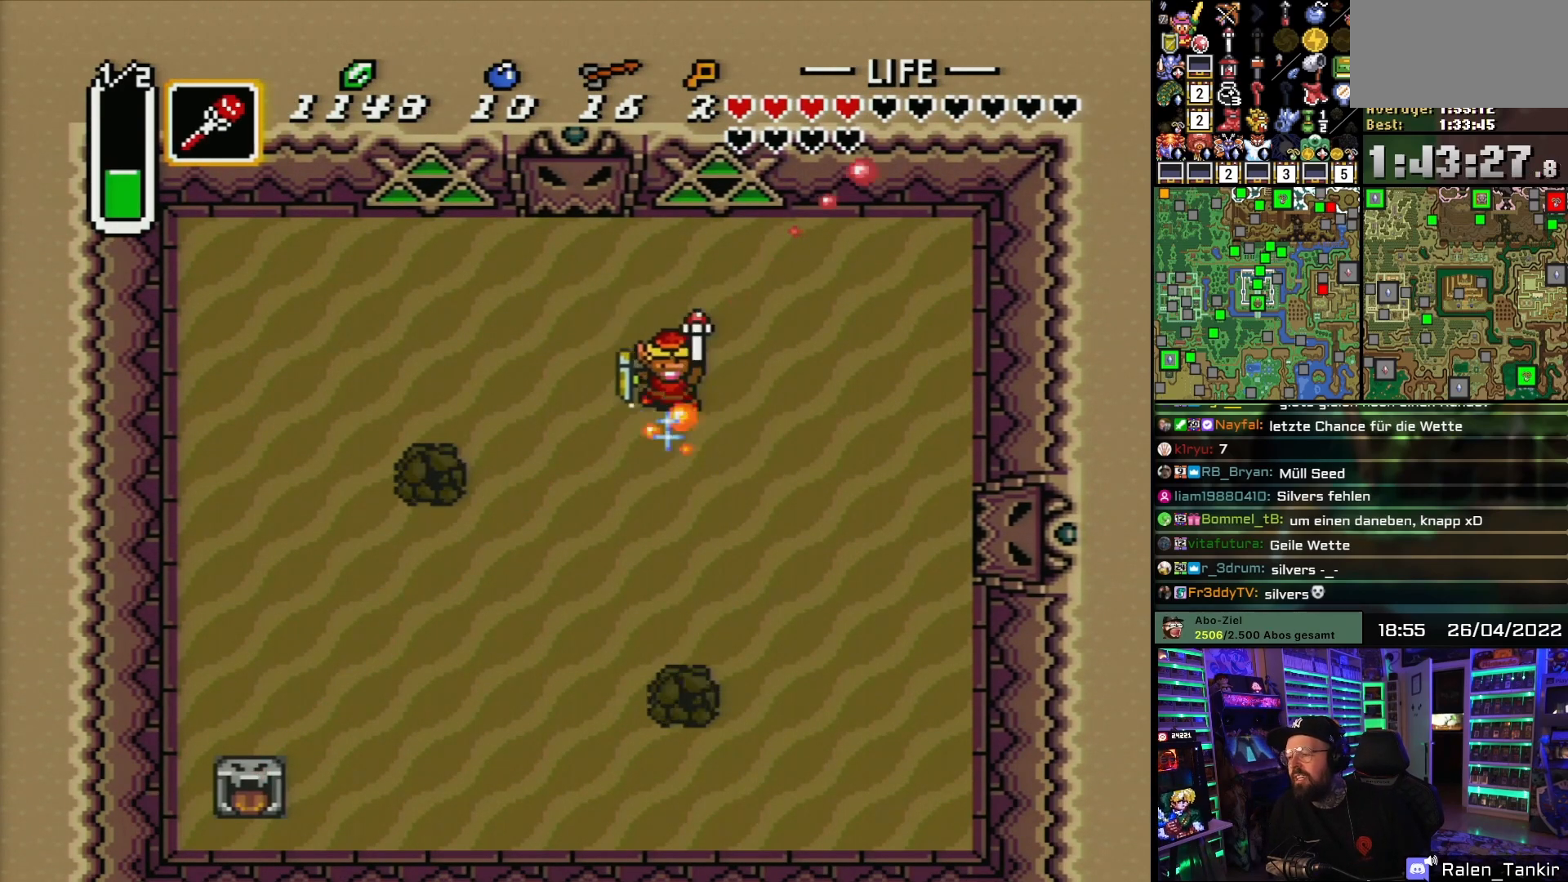
{"buttons": ["B", "DPAD_UP", "DPAD_LEFT"], "events": [[50, "DPAD_RIGHT", "up"], [50, "Y", "down"], [67, "DPAD_DOWN", "up"], [167, "Y", "up"], [200, "DPAD_LEFT", "down"], [317, "DPAD_UP", "down"]]}
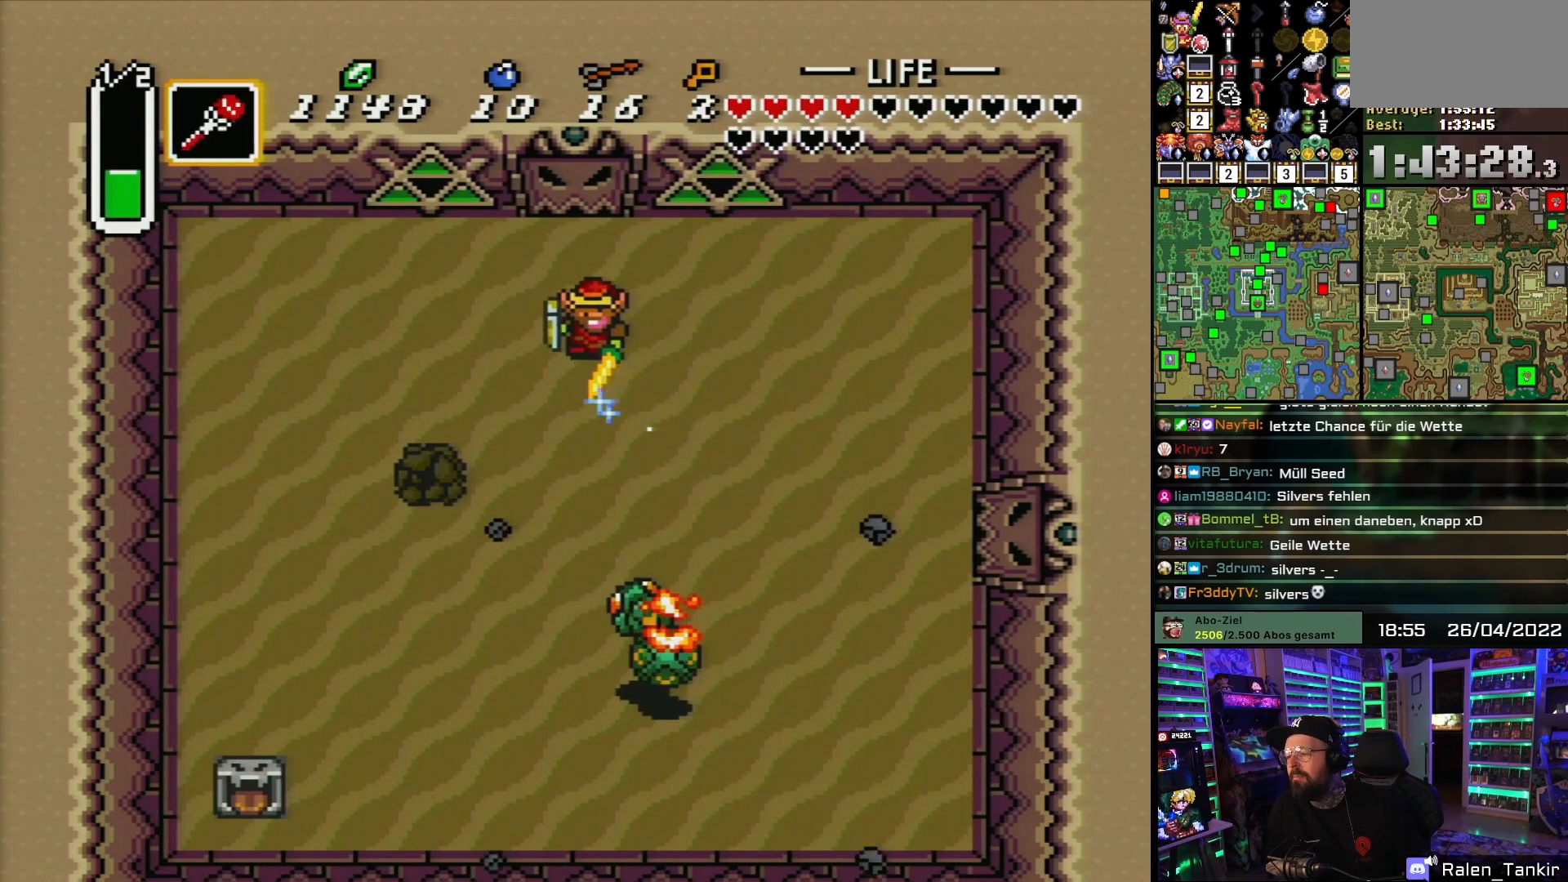
{"buttons": ["B", "DPAD_UP", "DPAD_LEFT"], "events": [[200, "DPAD_UP", "up"], [333, "DPAD_UP", "down"]]}
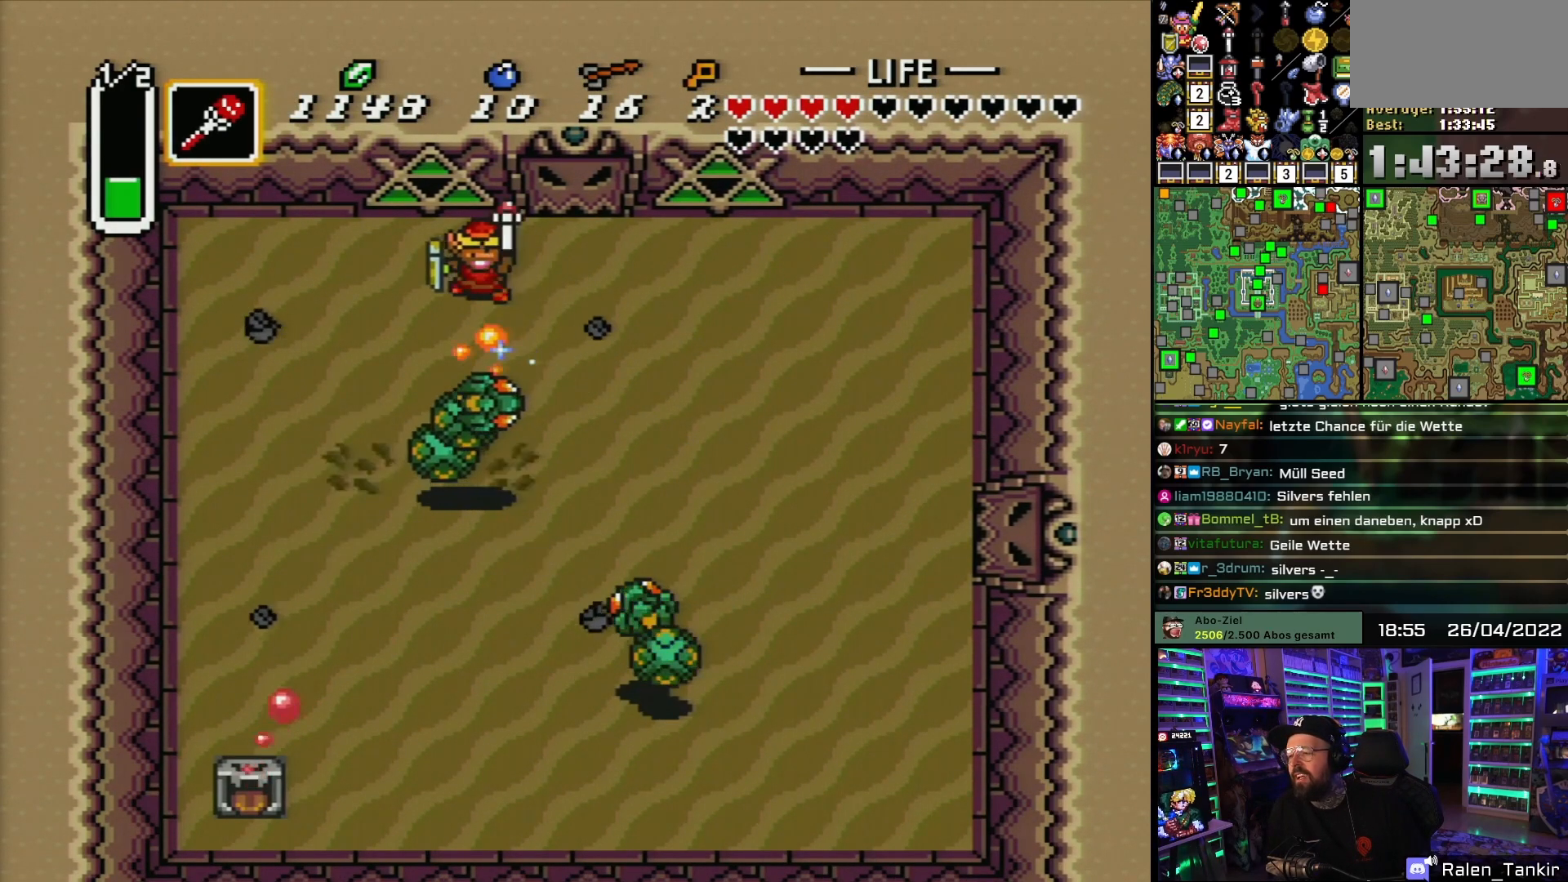
{"buttons": ["B", "DPAD_RIGHT"], "events": [[17, "Y", "down"], [33, "DPAD_LEFT", "up"], [50, "DPAD_UP", "up"], [67, "DPAD_RIGHT", "down"], [67, "Y", "up"]]}
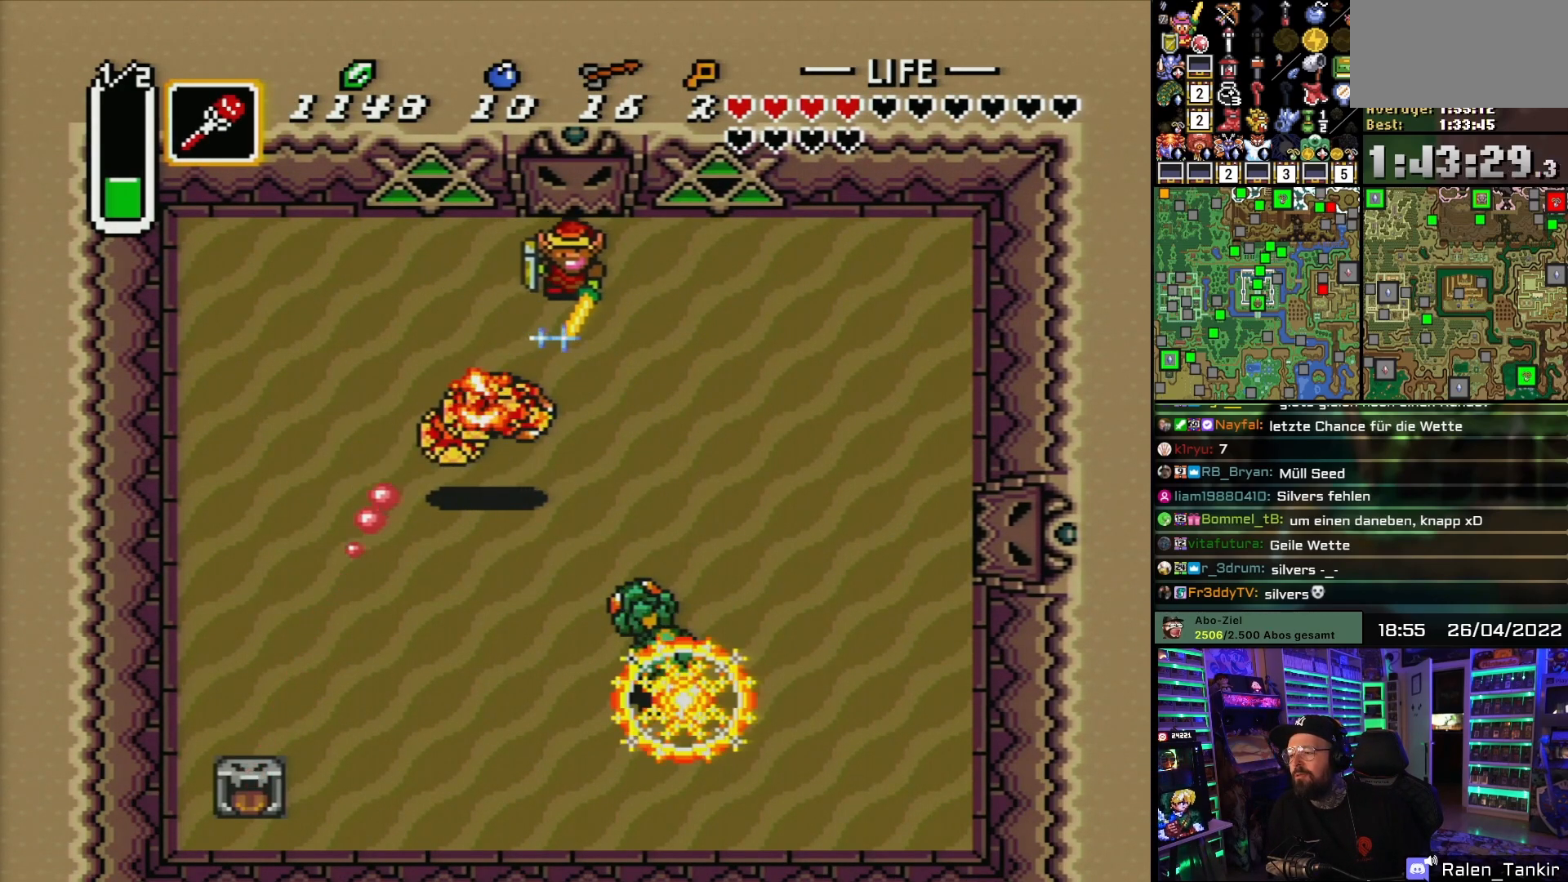
{"buttons": ["B", "DPAD_DOWN"], "events": [[133, "DPAD_DOWN", "down"], [200, "DPAD_RIGHT", "up"], [250, "DPAD_RIGHT", "down"], [383, "DPAD_RIGHT", "up"]]}
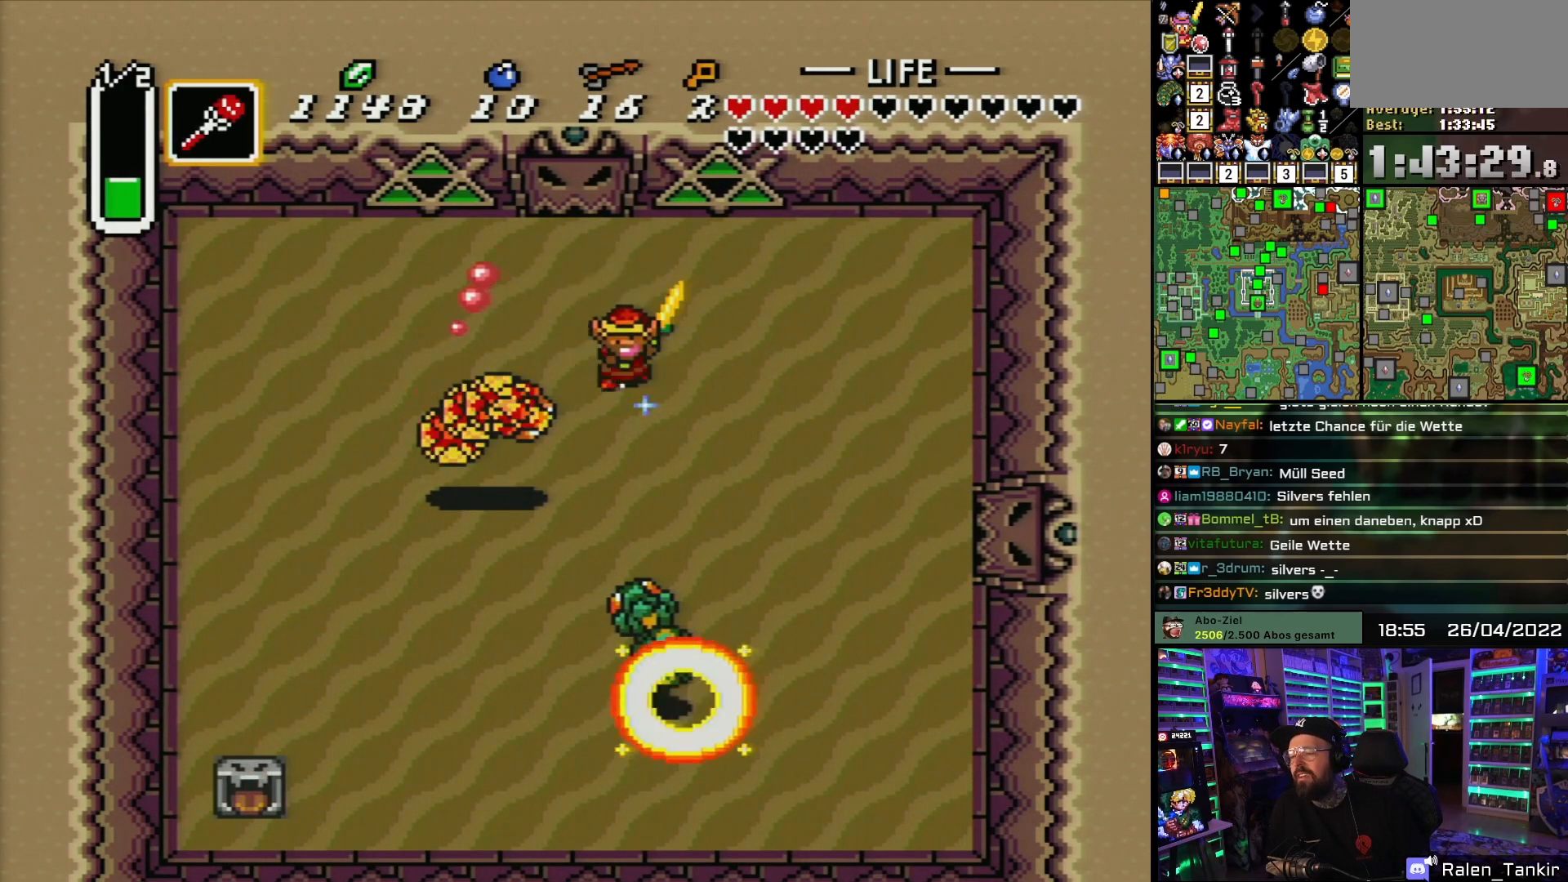
{"buttons": [], "events": [[50, "B", "up"], [100, "DPAD_DOWN", "up"]]}
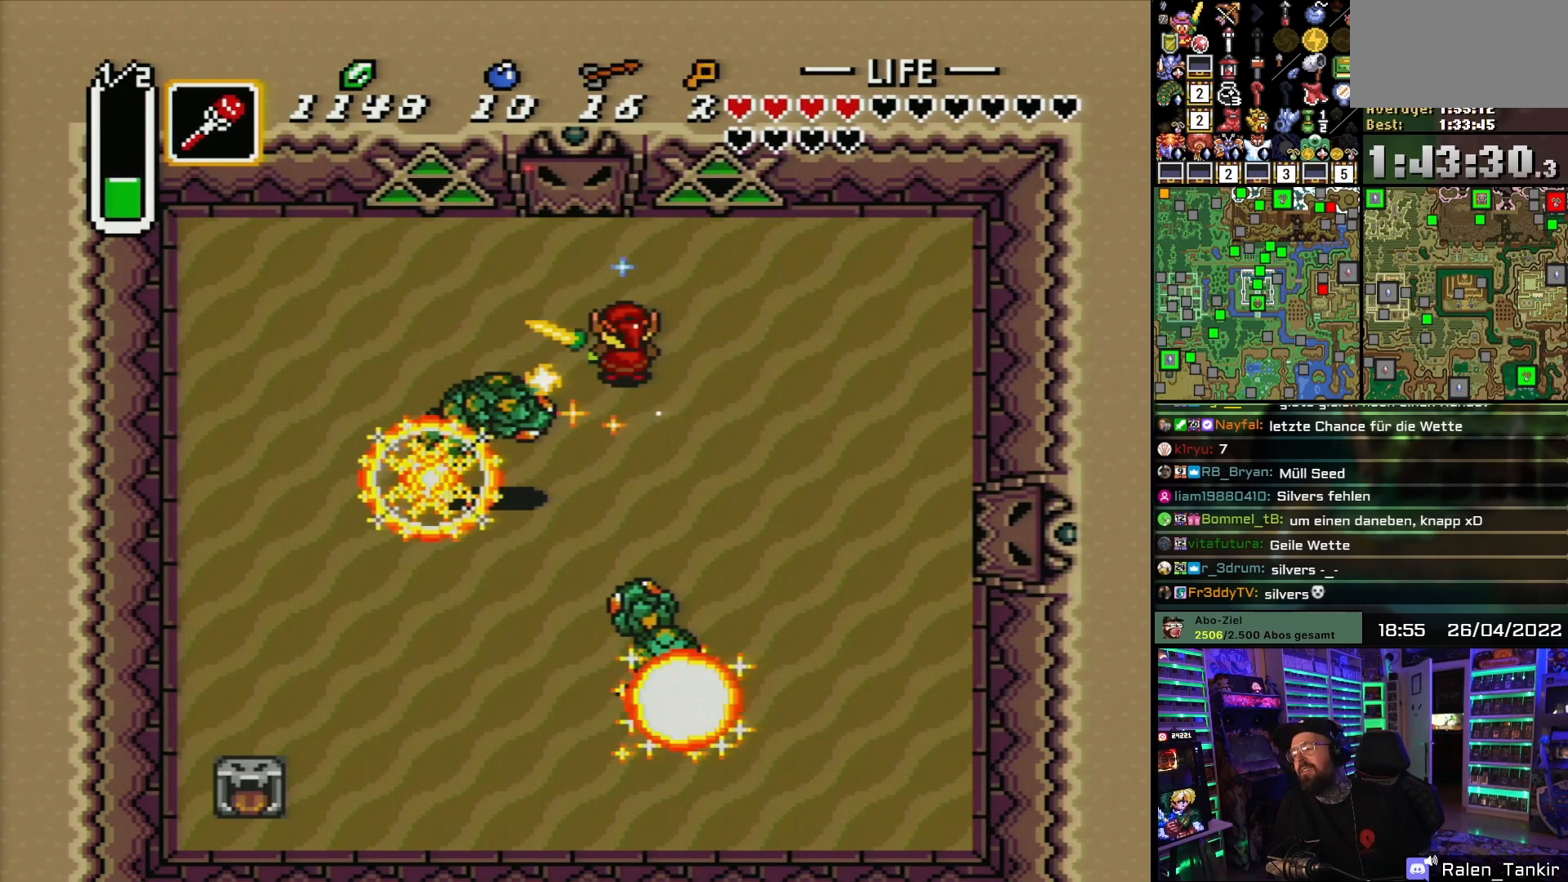
{"buttons": ["DPAD_UP", "DPAD_LEFT"], "events": [[250, "DPAD_UP", "down"], [317, "DPAD_LEFT", "down"], [450, "DPAD_LEFT", "up"], [500, "DPAD_LEFT", "down"]]}
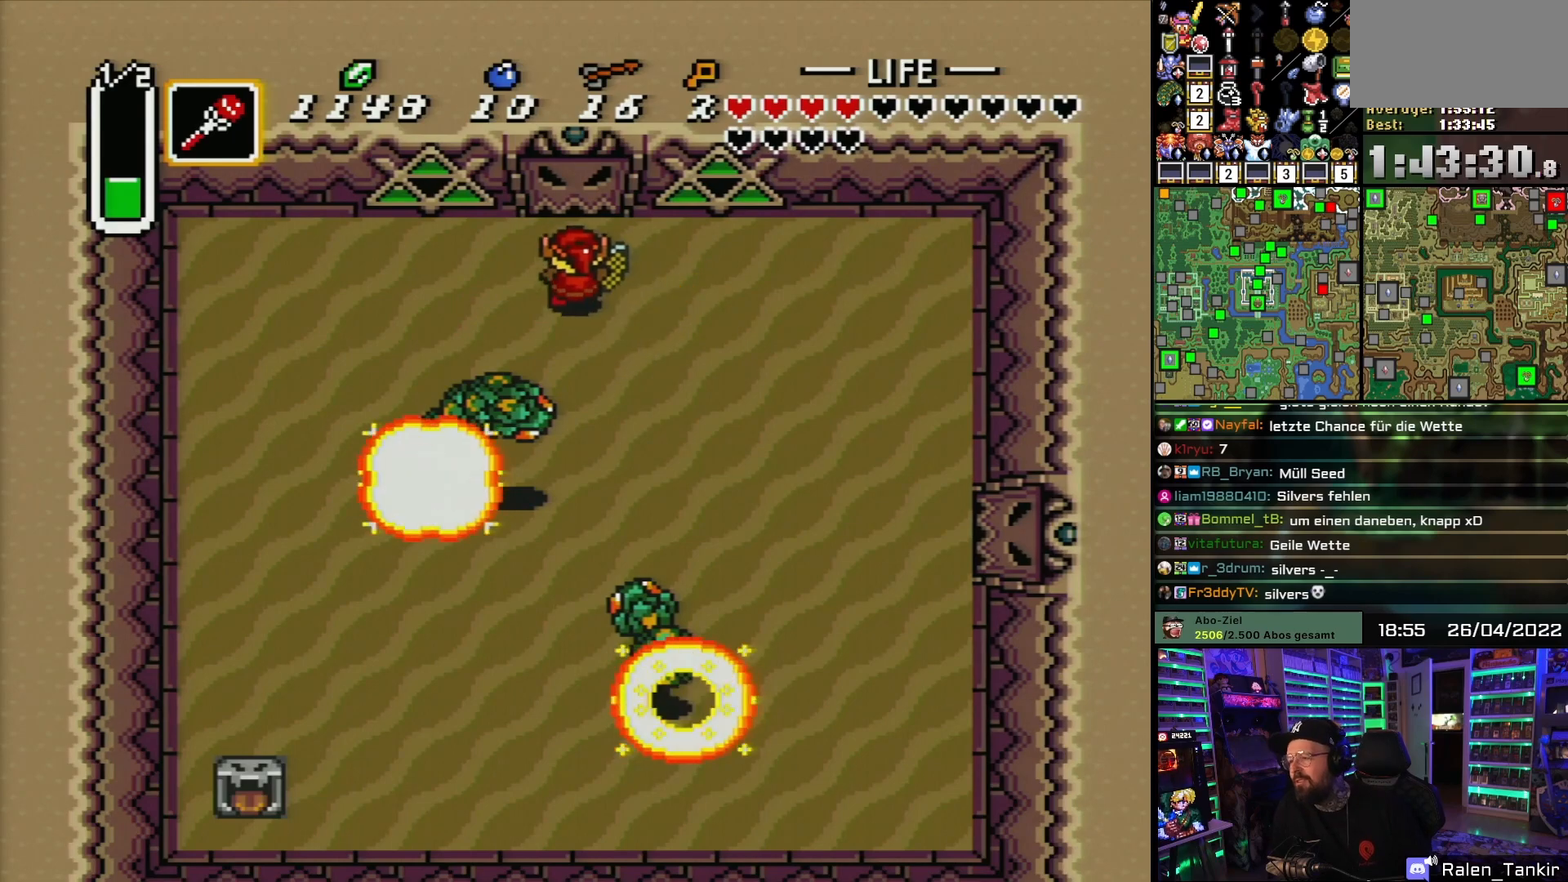
{"buttons": [], "events": [[167, "DPAD_UP", "up"], [250, "DPAD_UP", "down"], [283, "DPAD_UP", "up"], [317, "X", "down"], [333, "X", "up"], [383, "DPAD_LEFT", "up"]]}
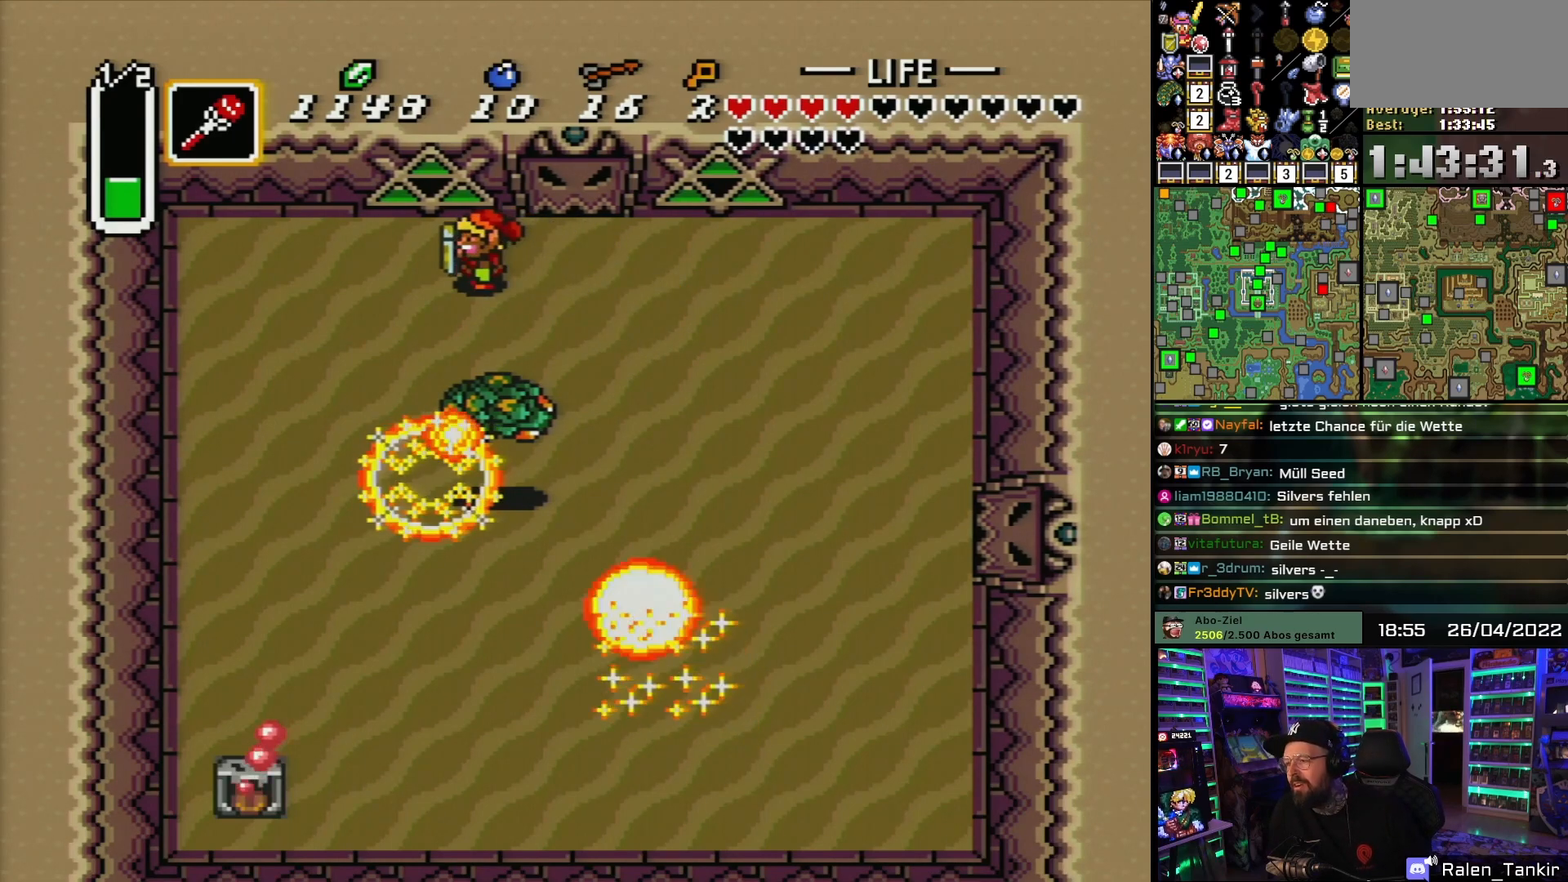
{"buttons": ["DPAD_RIGHT"], "events": [[300, "DPAD_RIGHT", "down"]]}
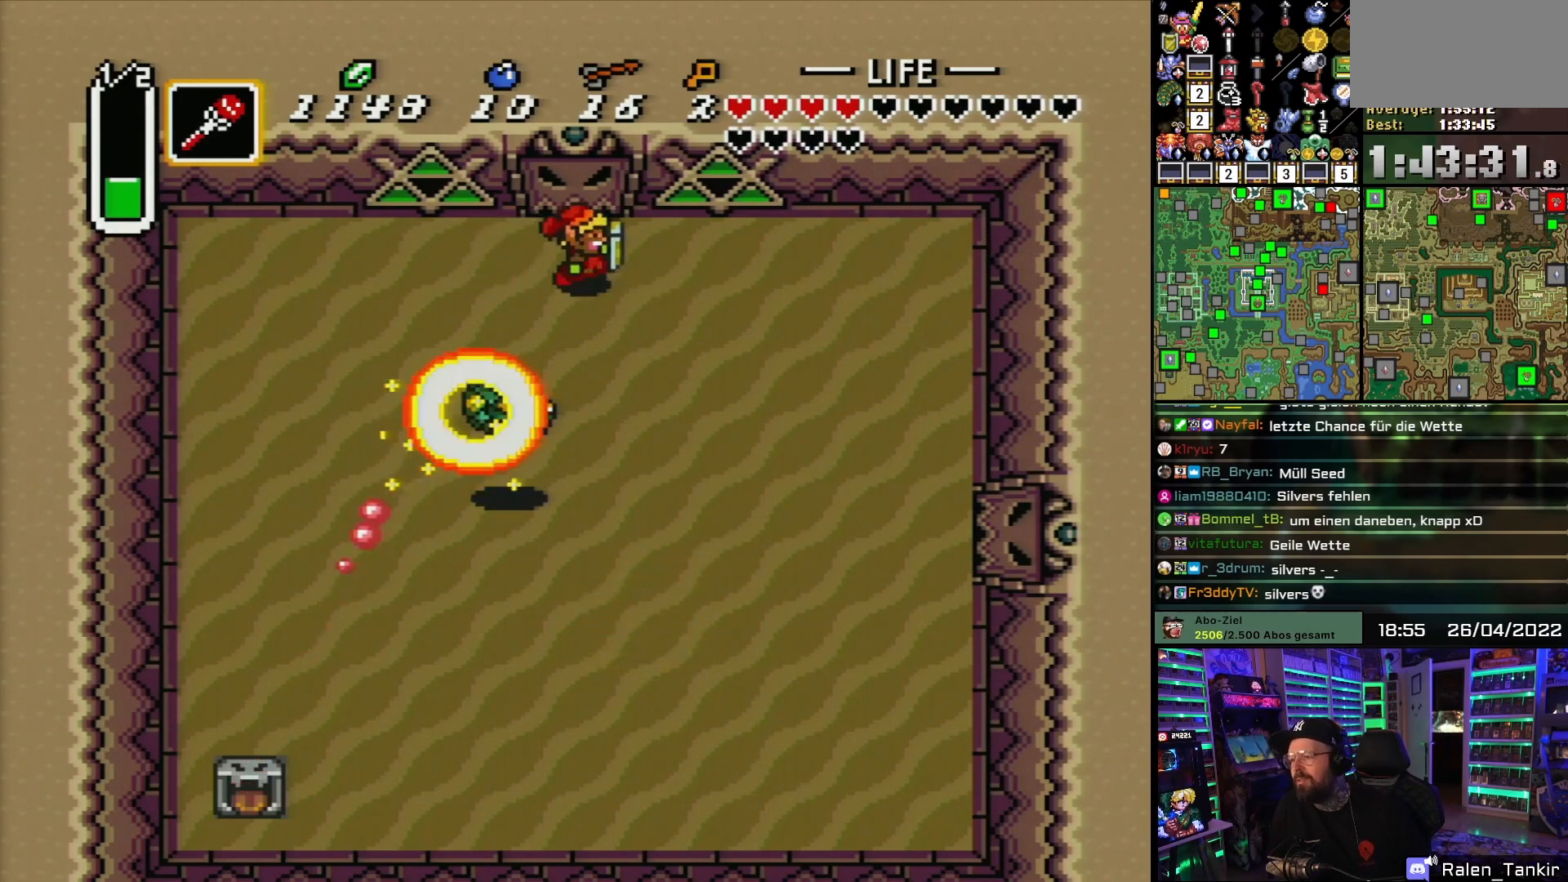
{"buttons": ["DPAD_DOWN"], "events": [[83, "DPAD_DOWN", "down"], [433, "DPAD_RIGHT", "up"]]}
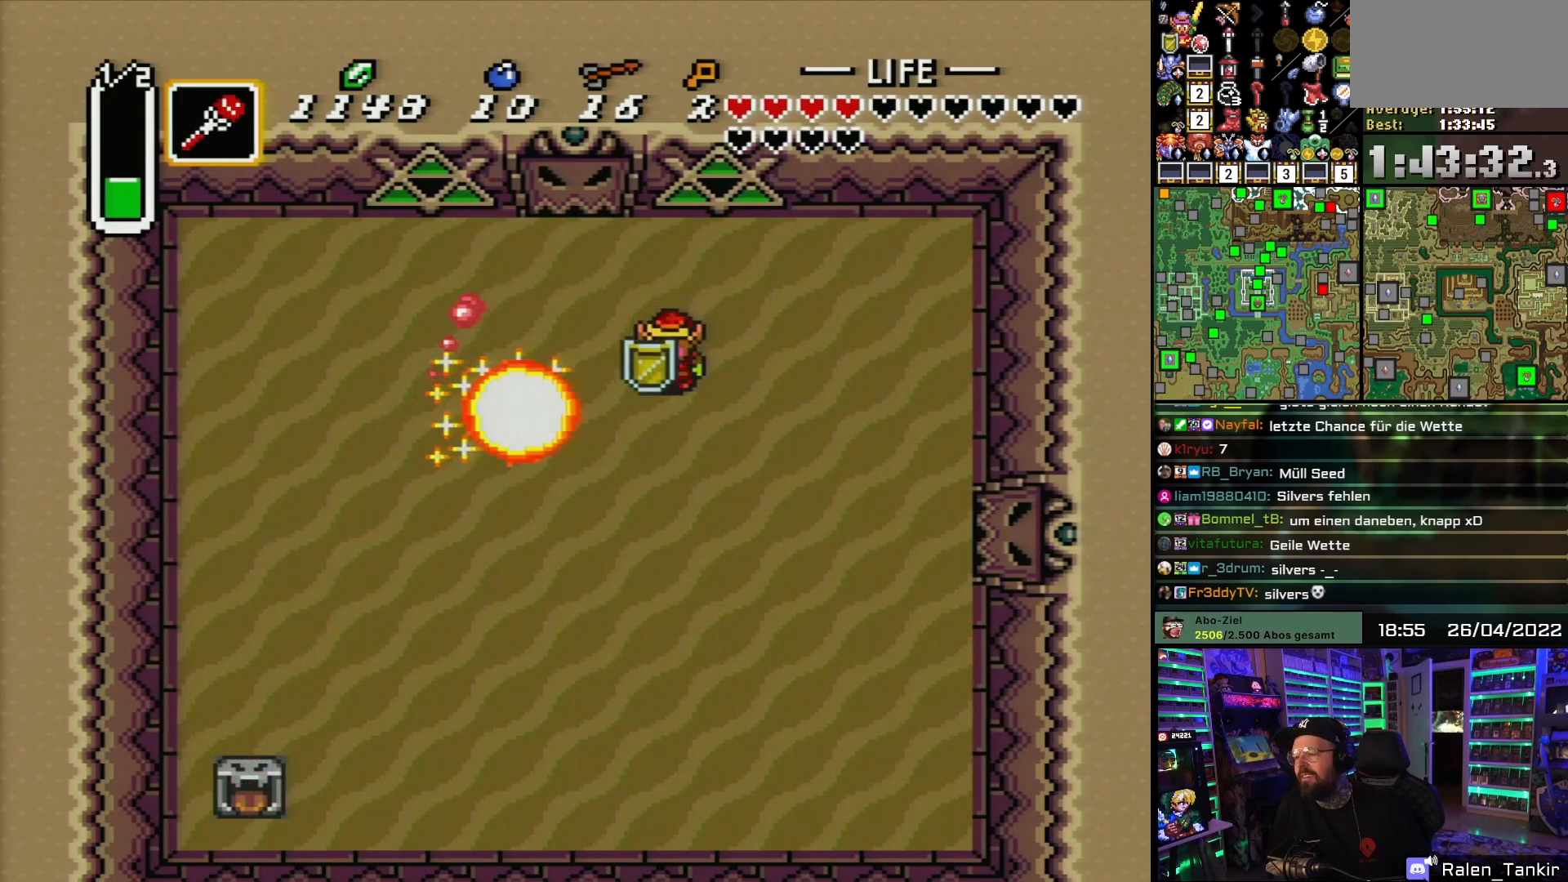
{"buttons": ["DPAD_UP"], "events": [[50, "DPAD_DOWN", "up"], [317, "DPAD_LEFT", "down"], [417, "DPAD_LEFT", "up"], [450, "DPAD_UP", "down"]]}
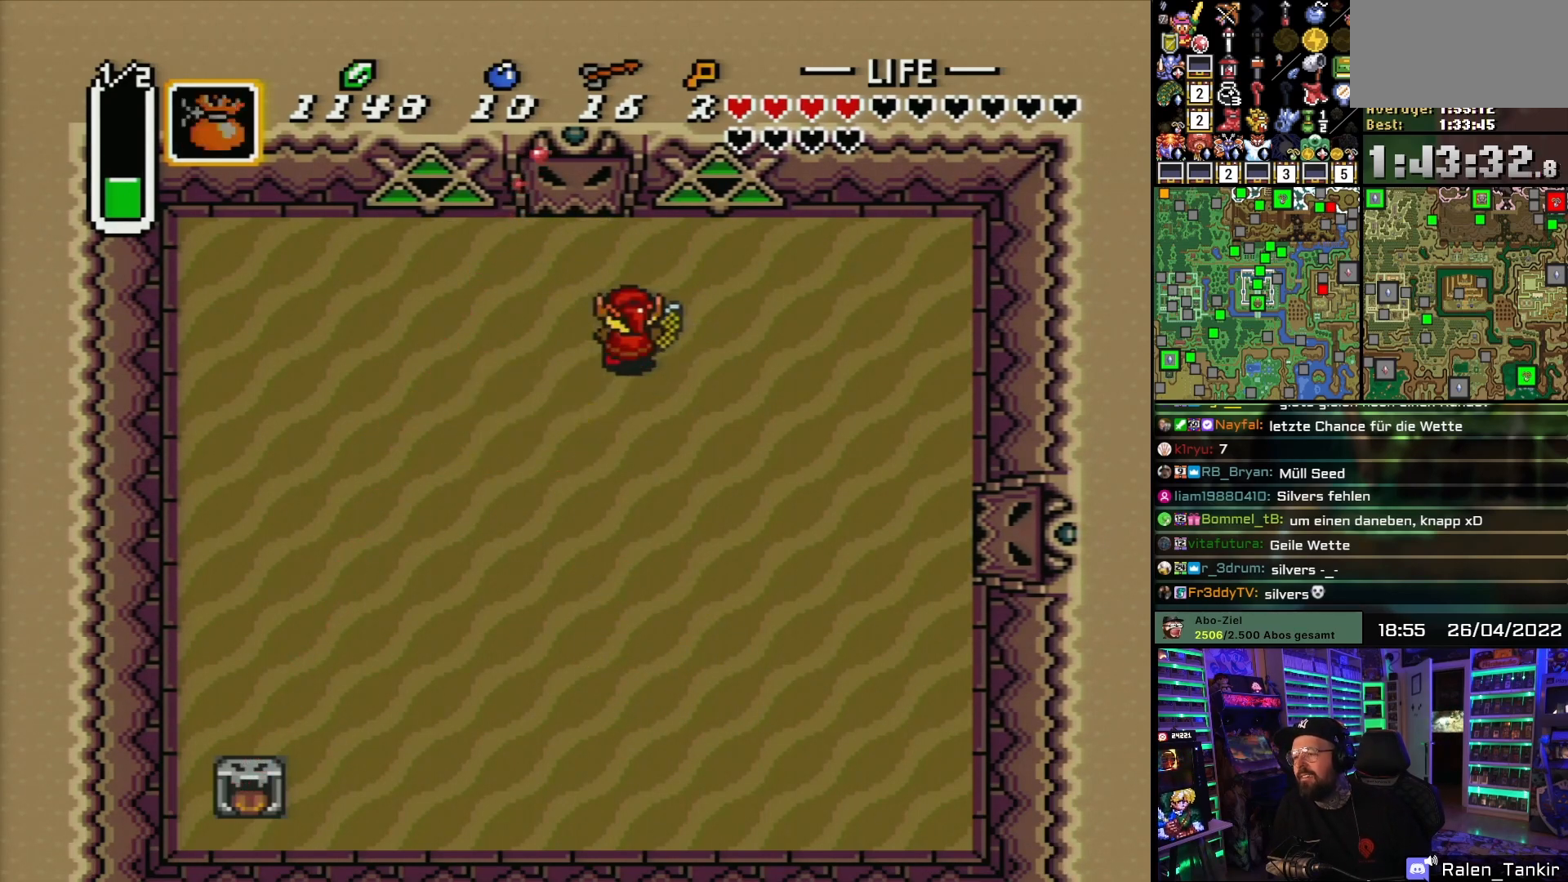
{"buttons": ["DPAD_UP", "DPAD_LEFT"], "events": [[250, "DPAD_LEFT", "down"], [250, "DPAD_UP", "up"], [283, "DPAD_UP", "down"], [367, "DPAD_LEFT", "up"], [450, "DPAD_LEFT", "down"]]}
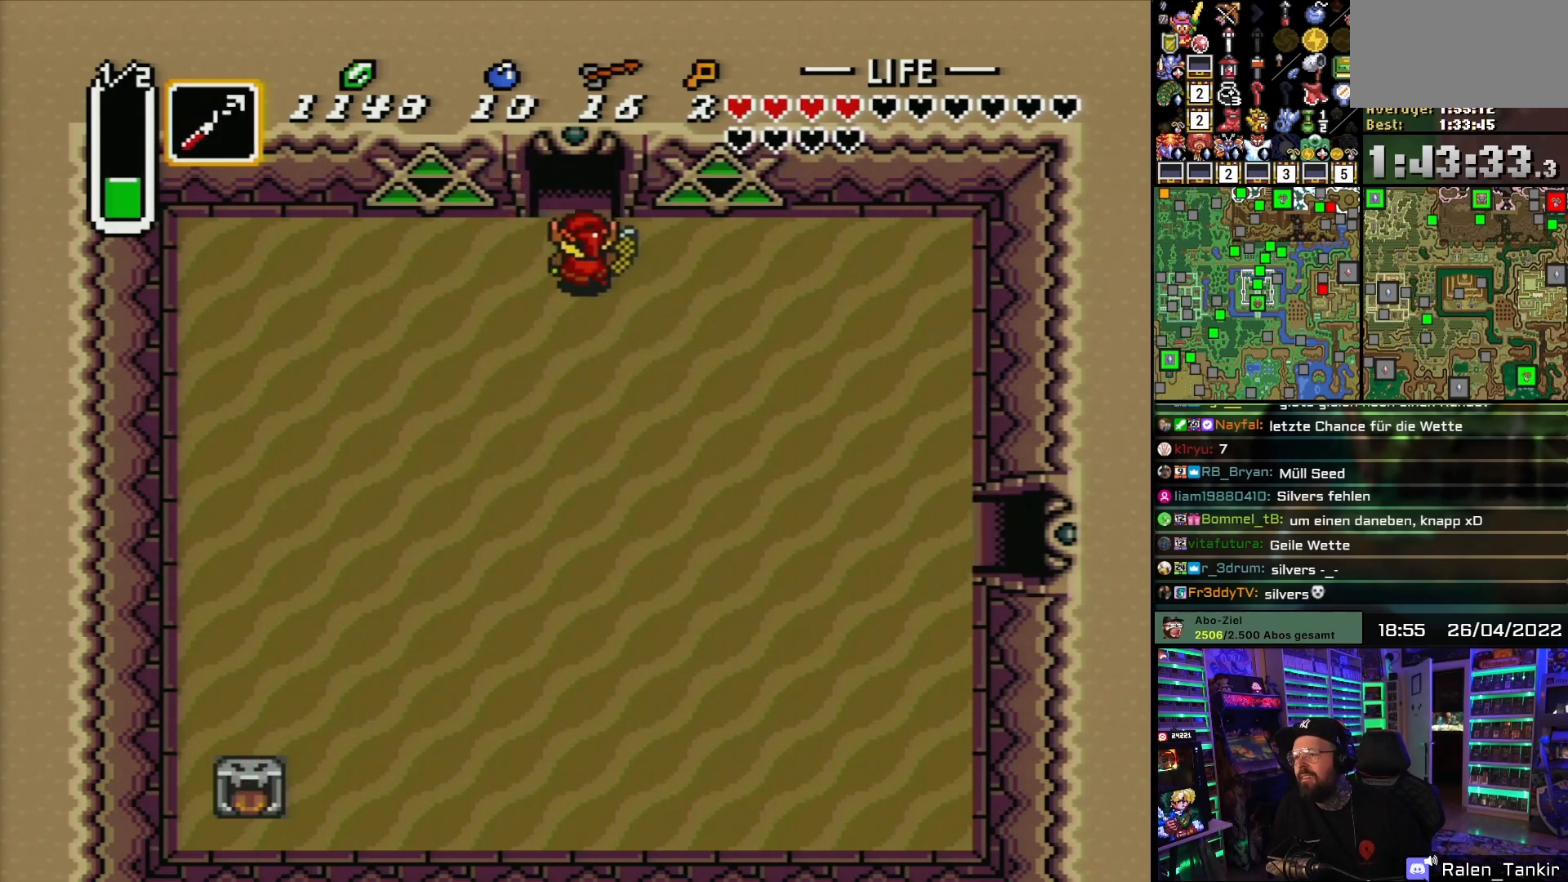
{"buttons": ["DPAD_UP"], "events": [[50, "DPAD_LEFT", "up"], [250, "DPAD_UP", "up"], [267, "DPAD_UP", "down"]]}
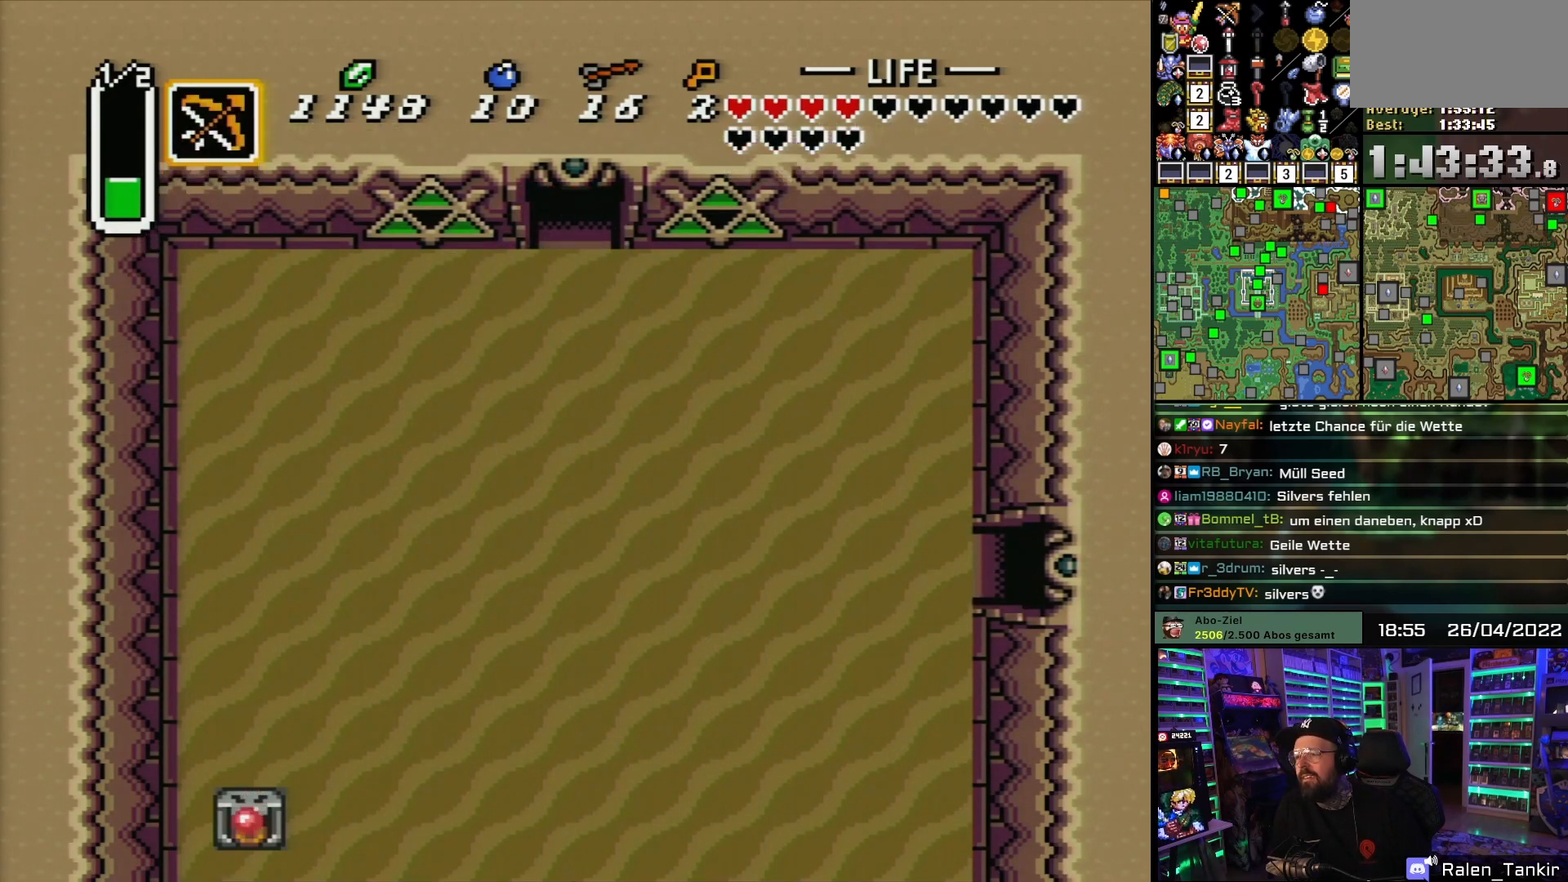
{"buttons": [], "events": [[300, "DPAD_UP", "up"]]}
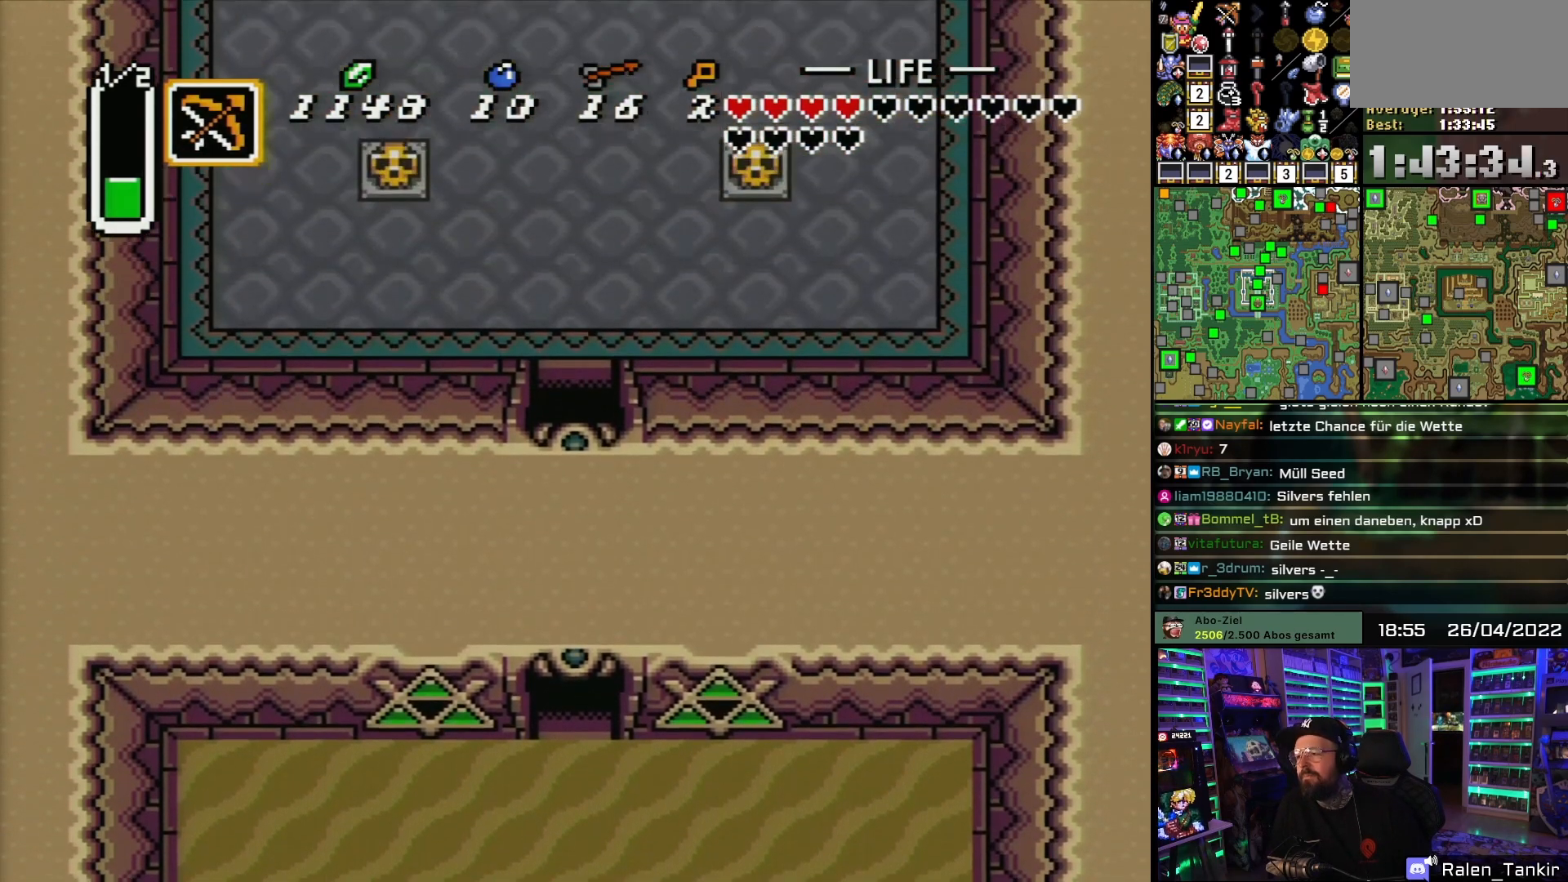
{"buttons": ["DPAD_UP"], "events": [[250, "DPAD_UP", "down"]]}
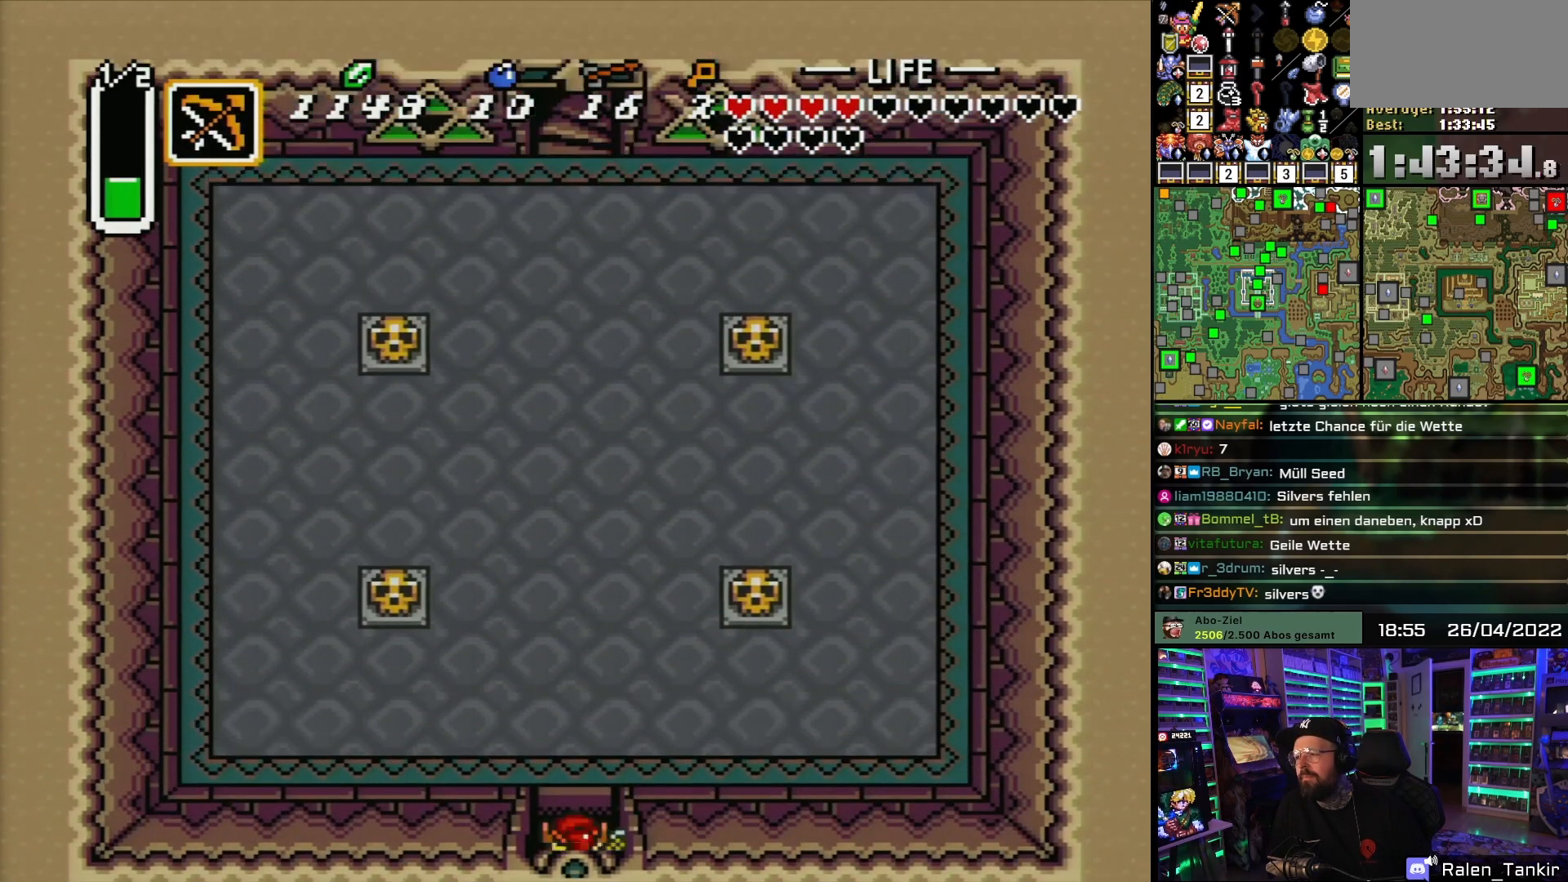
{"buttons": [], "events": [[17, "DPAD_UP", "up"]]}
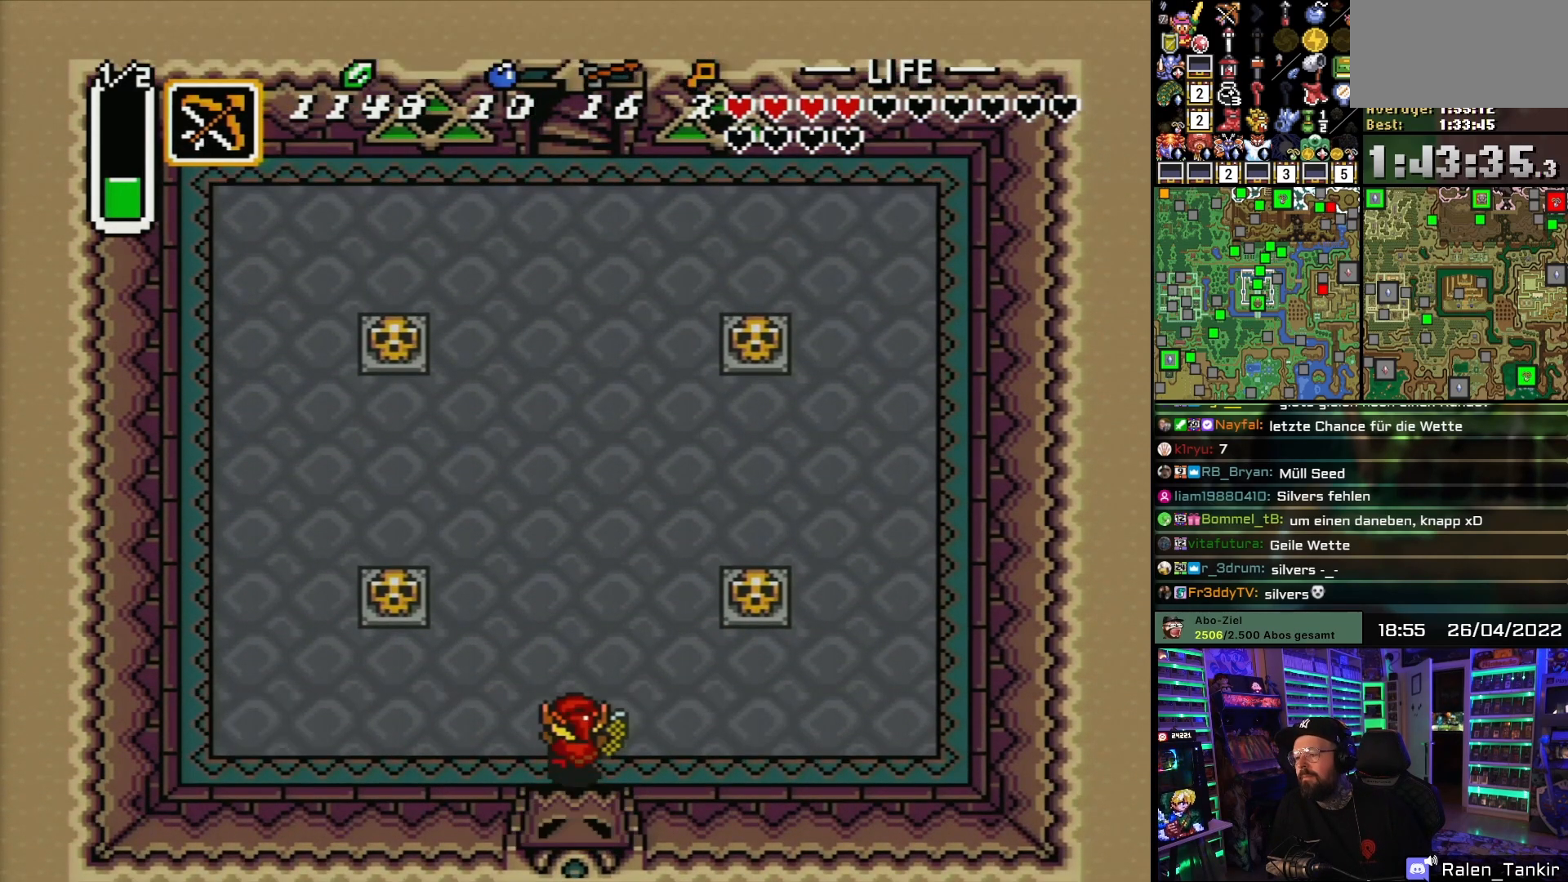
{"buttons": ["A"], "events": [[233, "A", "down"]]}
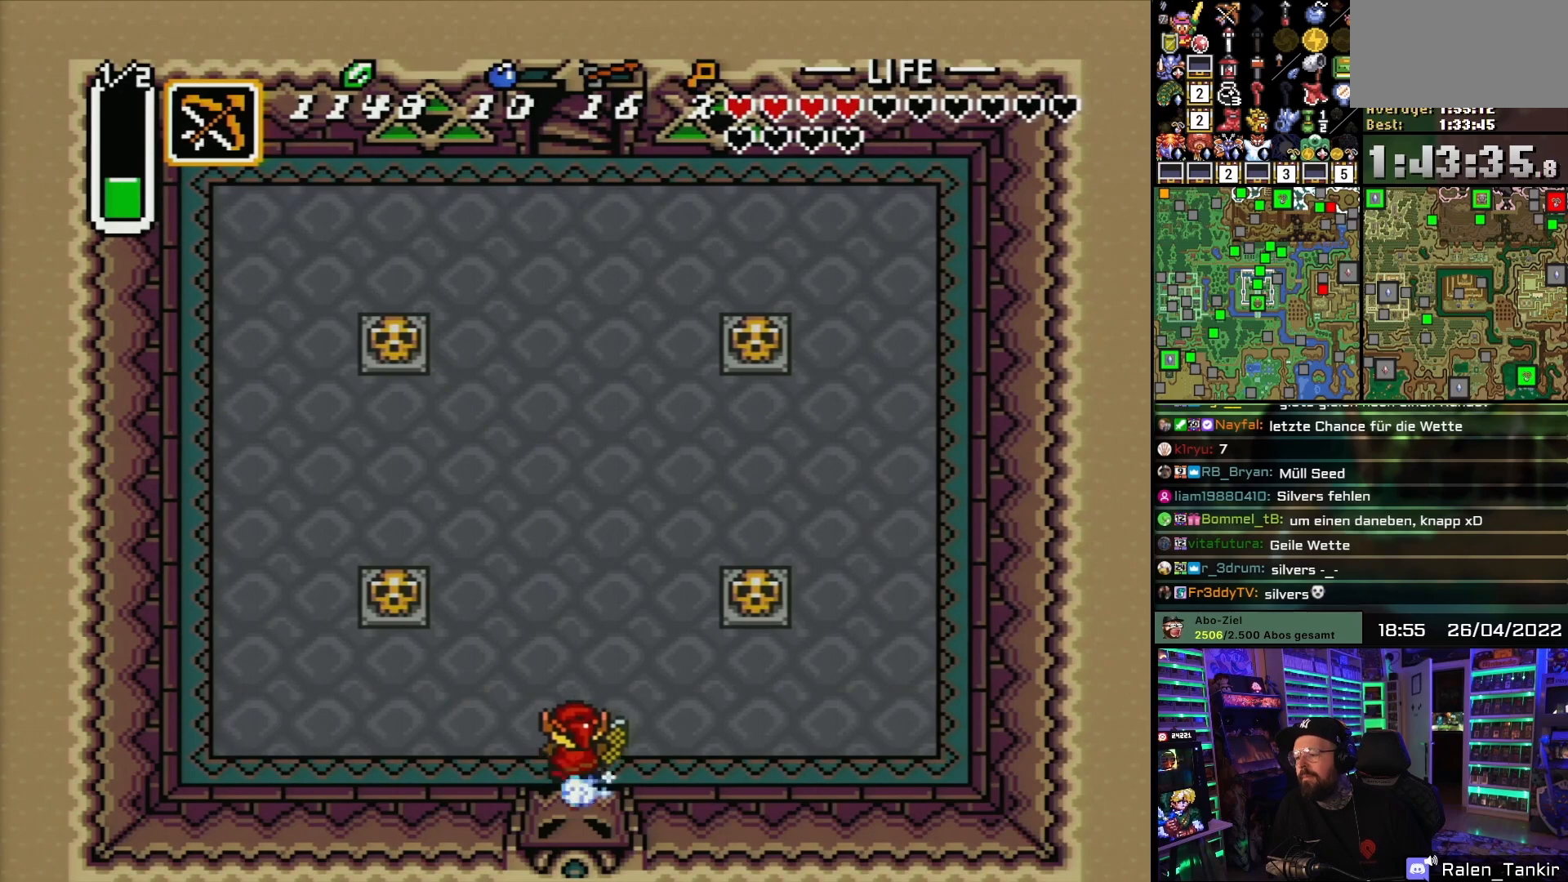
{"buttons": ["A", "DPAD_UP"], "events": [[117, "DPAD_UP", "down"]]}
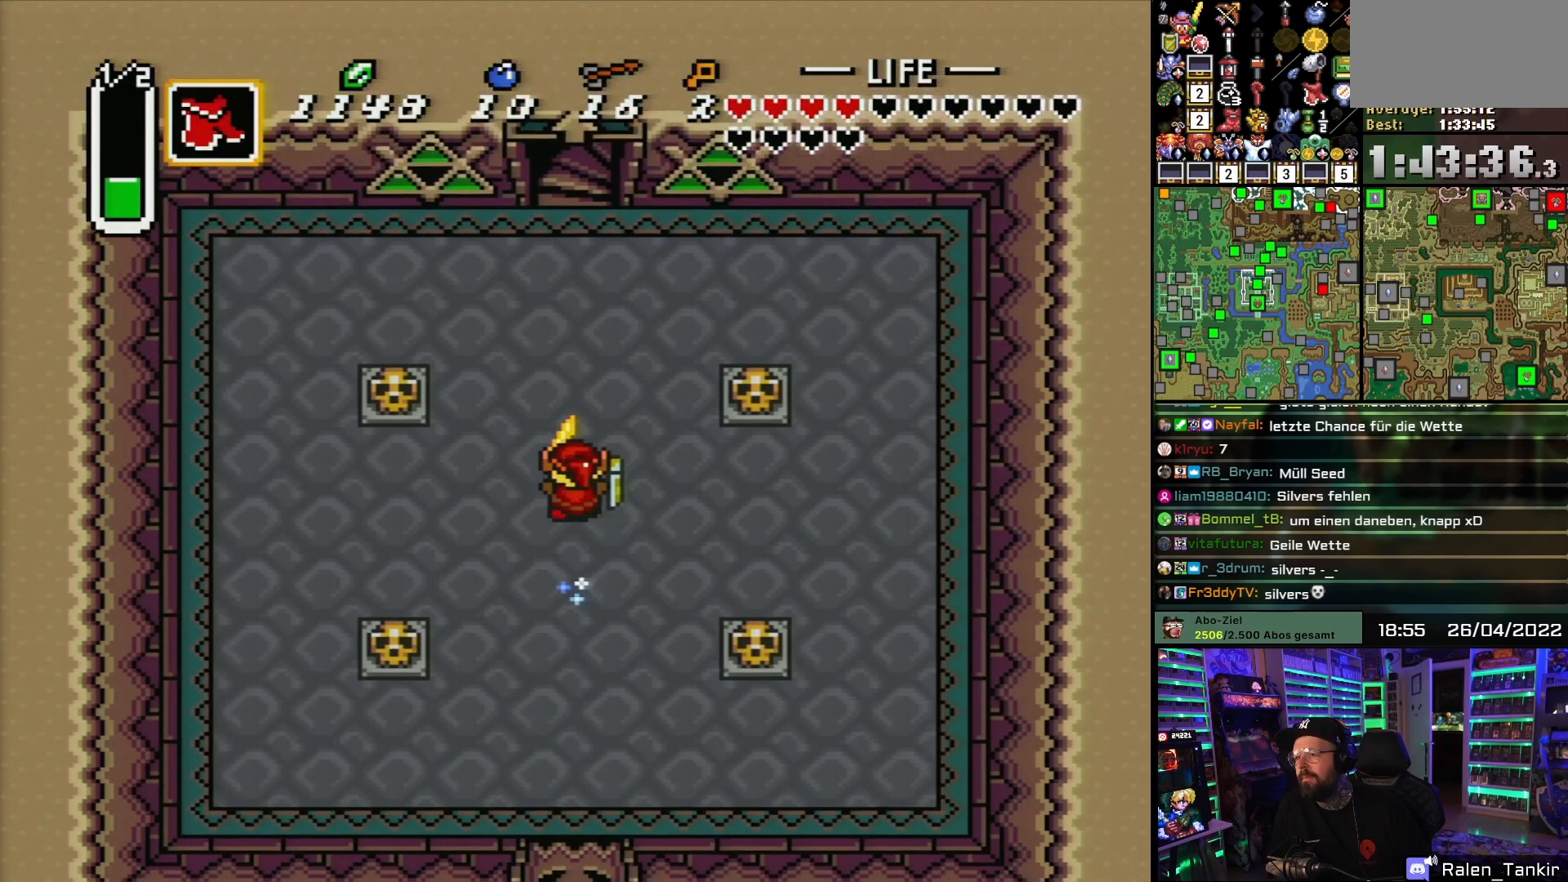
{"buttons": ["A", "DPAD_UP"], "events": []}
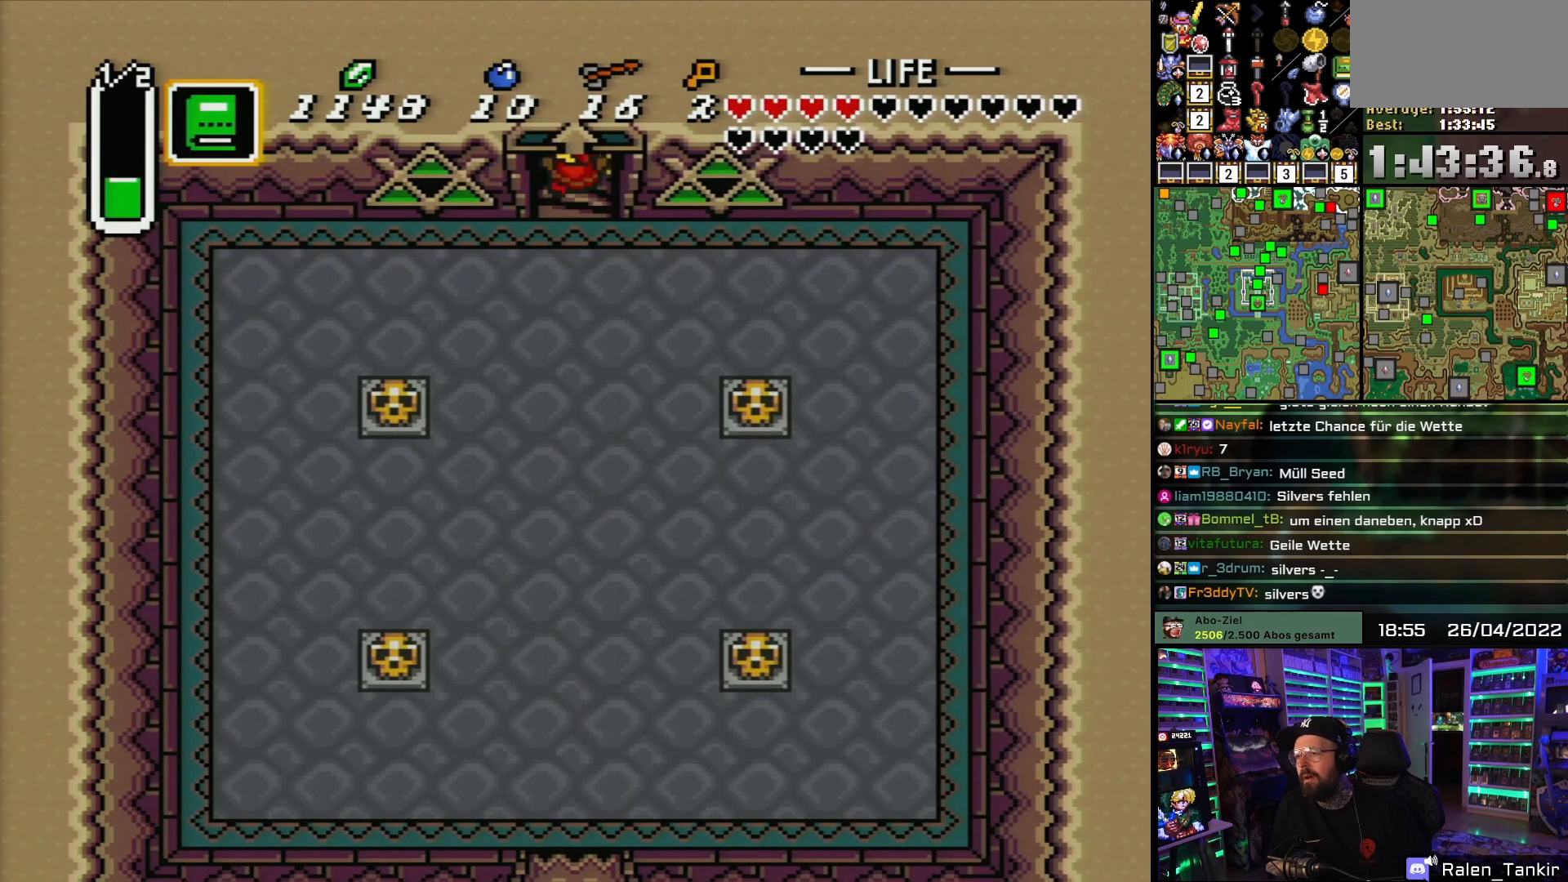
{"buttons": ["A"], "events": [[383, "DPAD_UP", "up"]]}
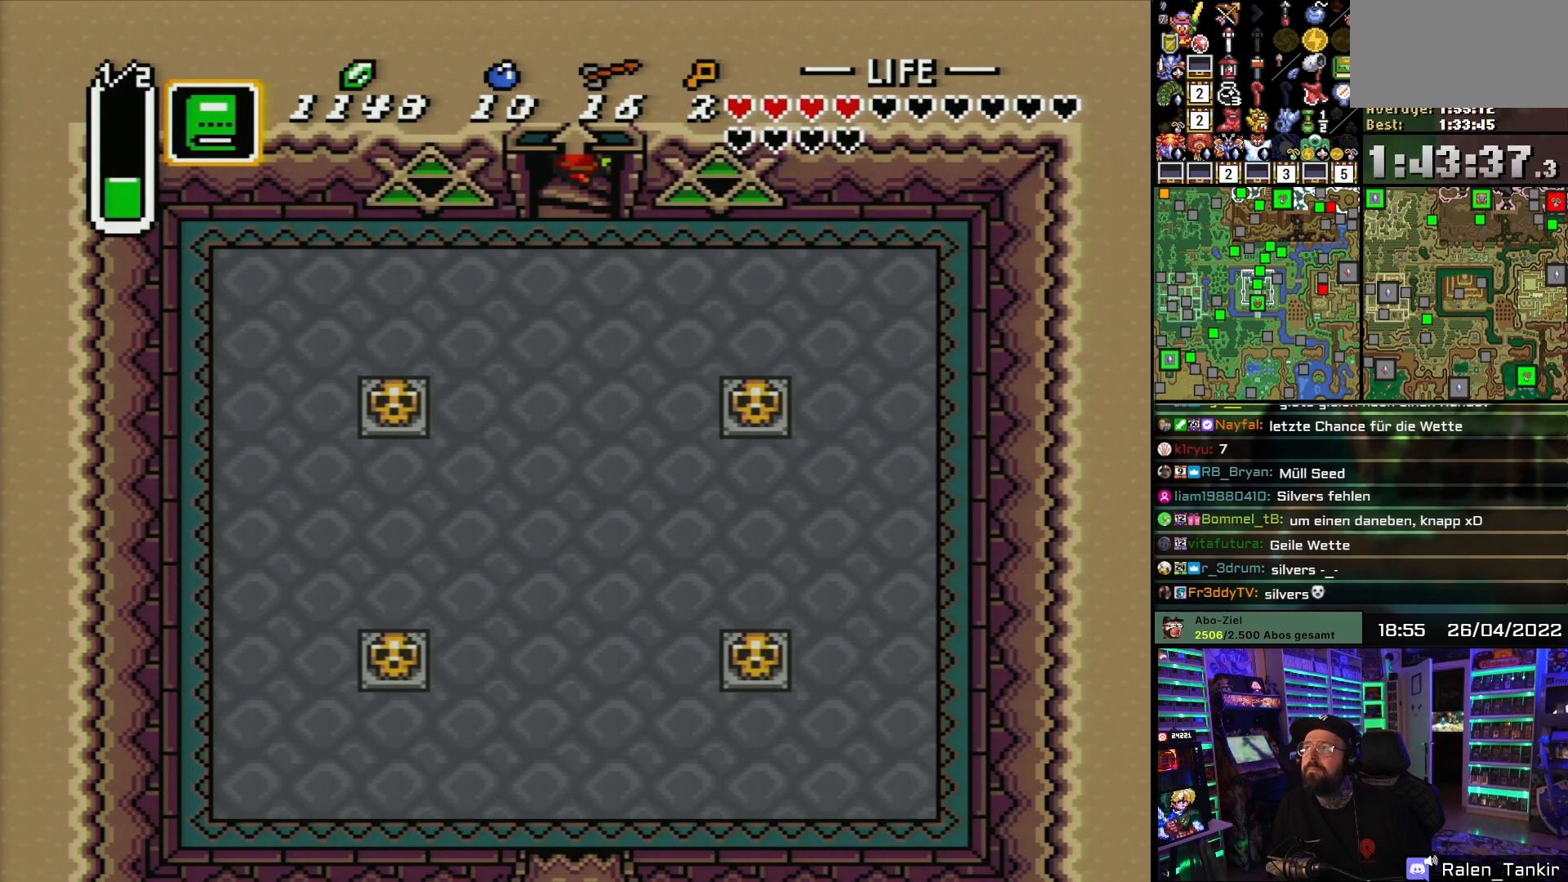
{"buttons": ["A"], "events": []}
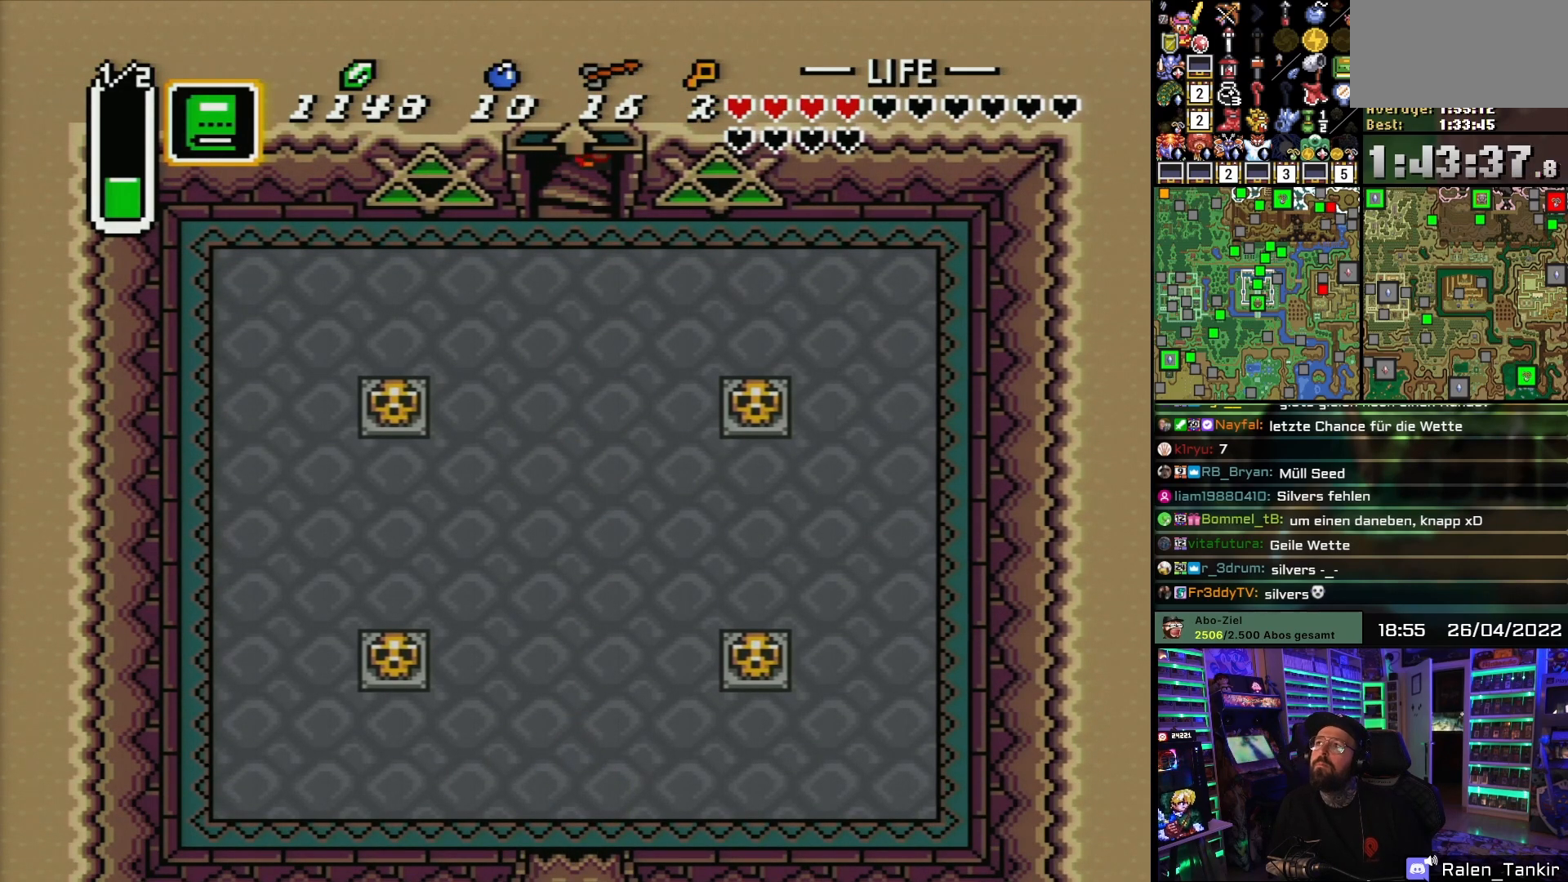
{"buttons": ["A"], "events": []}
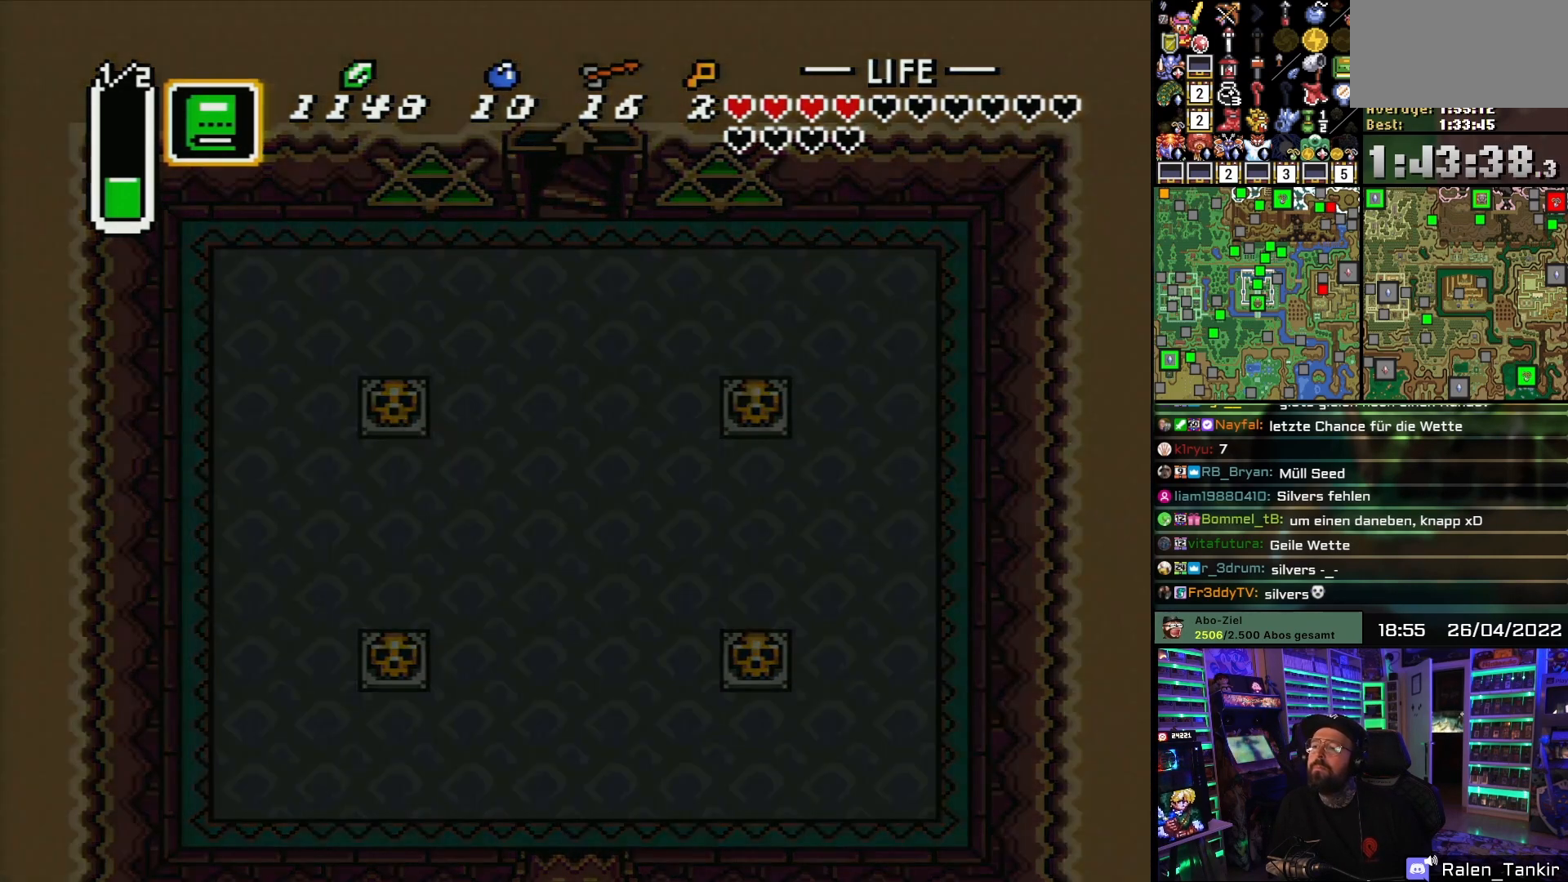
{"buttons": [], "events": [[333, "A", "up"], [333, "DPAD_RIGHT", "down"], [350, "A", "down"], [350, "DPAD_RIGHT", "up"], [367, "A", "up"]]}
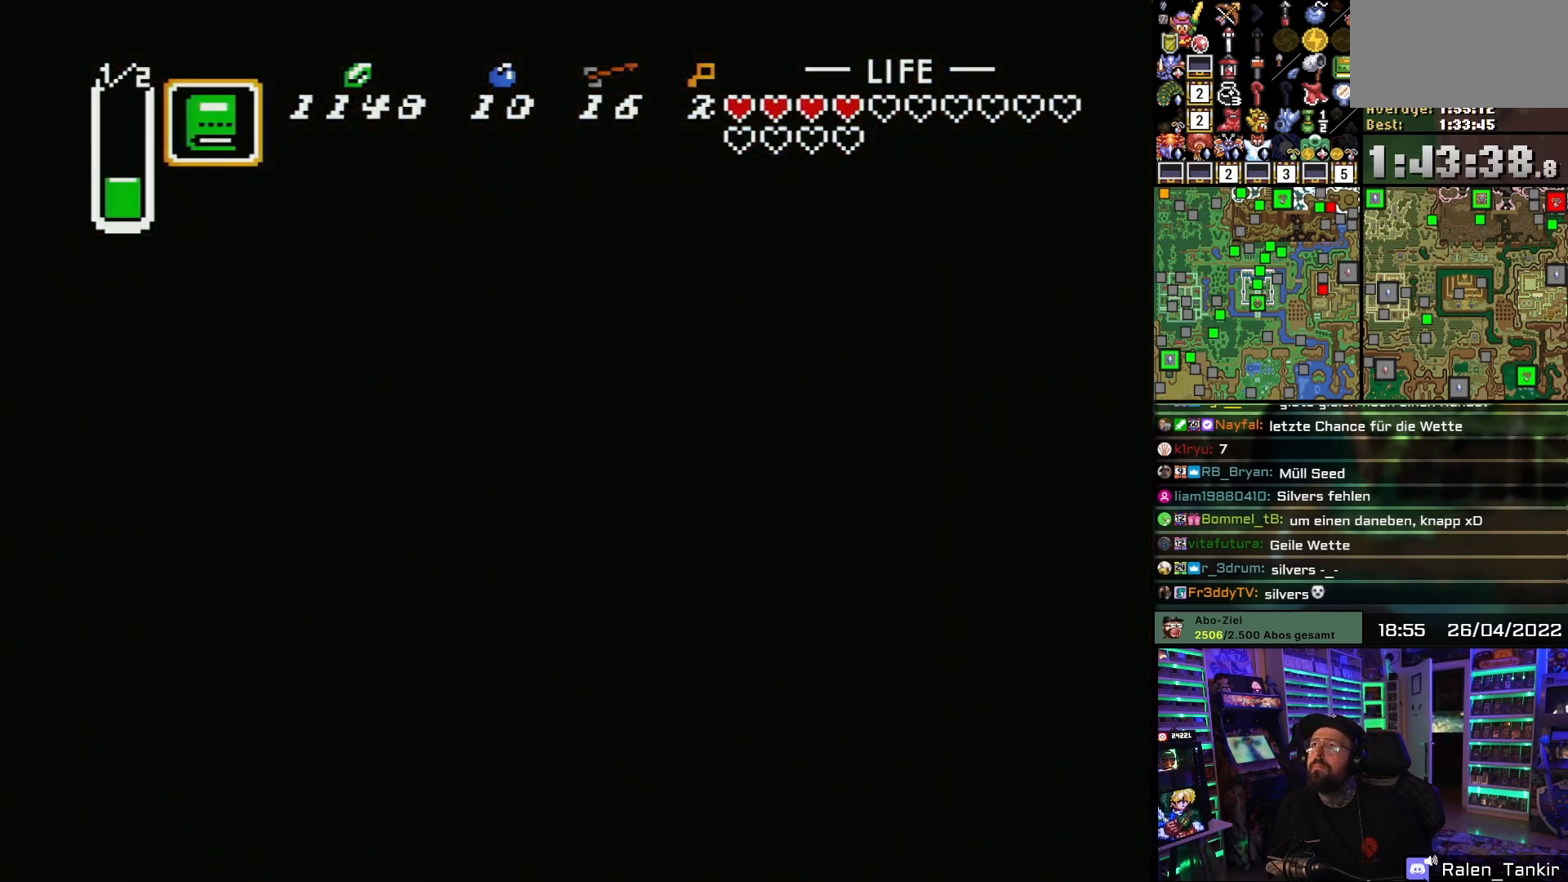
{"buttons": ["START"], "events": [[250, "START", "down"], [300, "START", "up"], [400, "START", "down"]]}
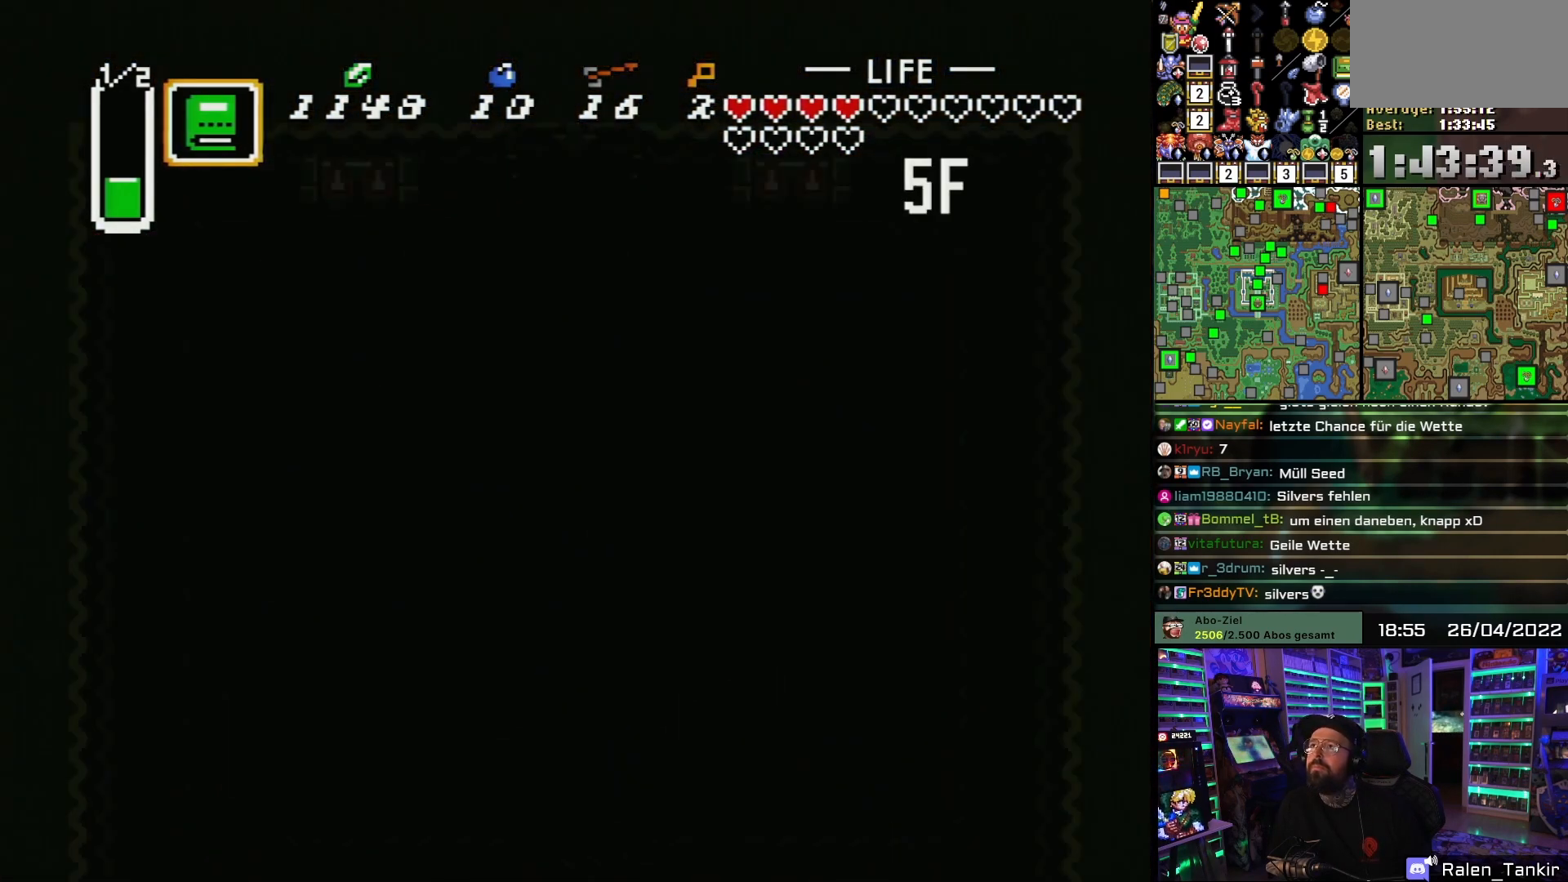
{"buttons": ["START"], "events": [[17, "START", "up"], [83, "START", "down"], [183, "START", "up"], [267, "START", "down"], [367, "START", "up"], [450, "START", "down"]]}